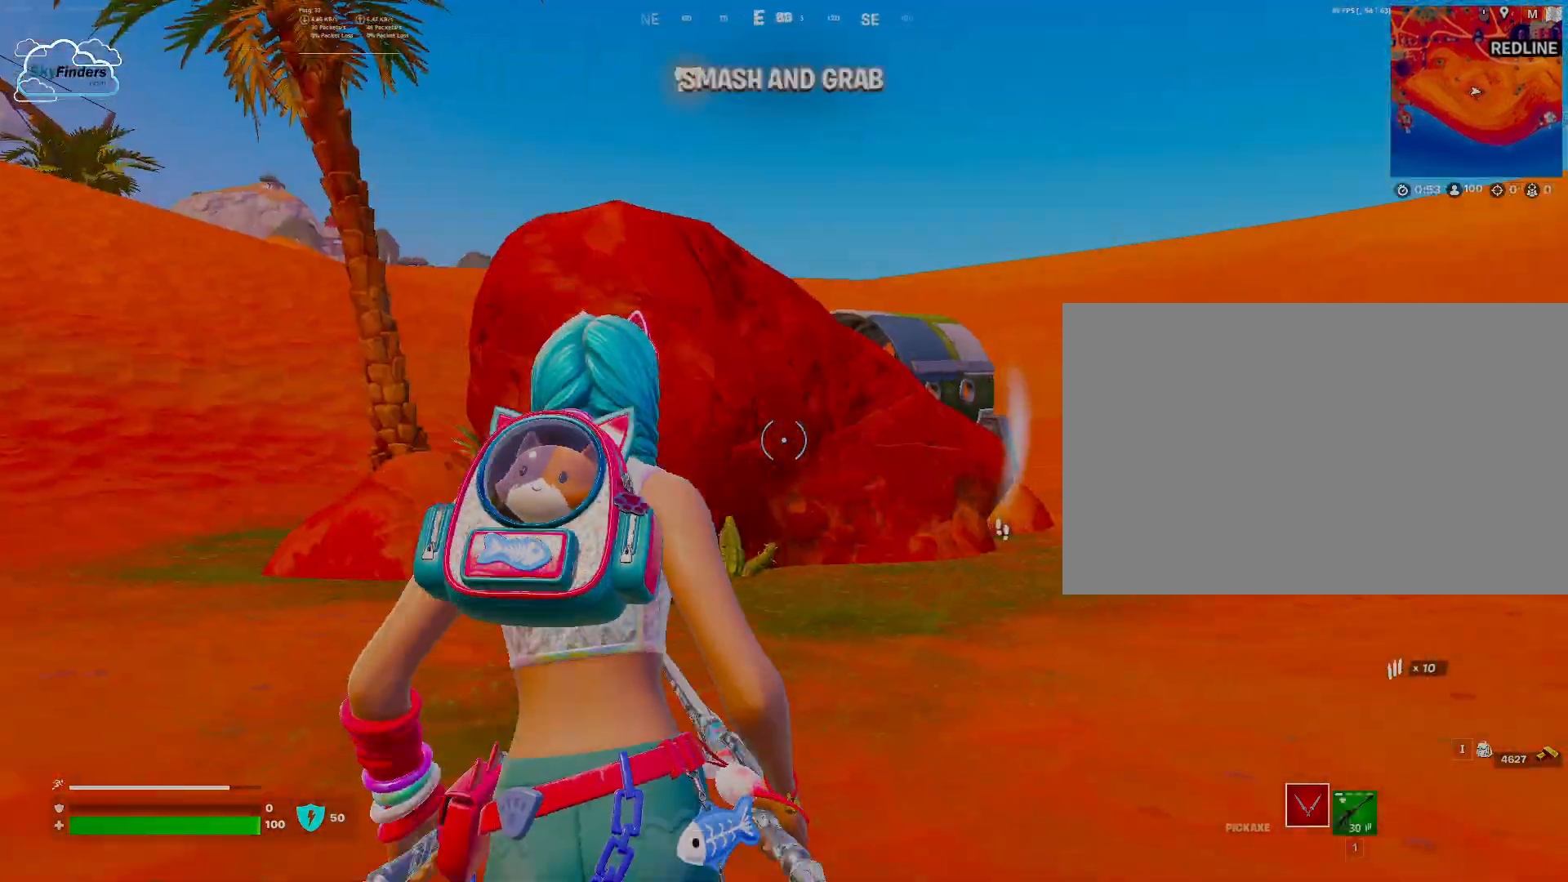
Gameplay with keyboard and mouse; each line is a JSON object with the keys and mouse buttons held at the frame after it. "events" lists presses ("down") and releases ("up") of "1", "2", "3", "4", "5", "a", "alt", "b", "c", "ctrl", "d", "e", "f", "g", "q", "r", "s", "shift", "space", "t", "tab", "tilde", "v", "w", "x", "z", "mouse_left", "mouse_right" and "mouse_mb4" between this image and that frame as [ms after this image, input, new state], when the widget could be followed in between. "mouse_left", "mouse_right", "mouse_mb4" = the "left", "right", "mb4" buttons of the "mouse" list. No other keys are recorded. Mouse movement is not recorded. Not read: mouse_mb5 mouse_wheel.
{"keys": ["w"], "mouse": [], "events": [[67, "3", "up"]]}
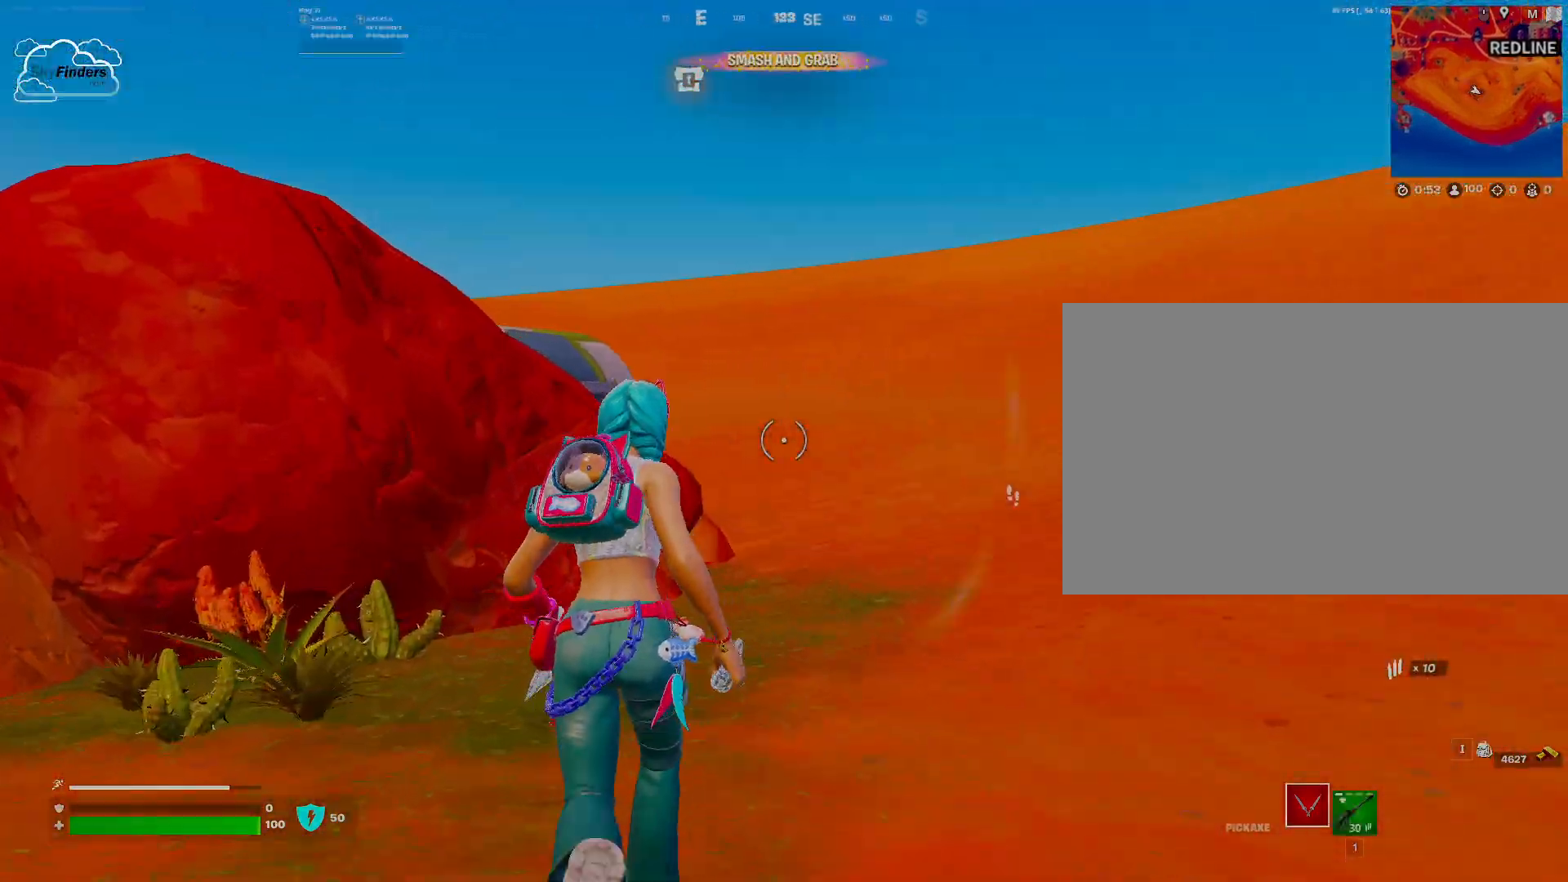
{"keys": ["w"], "mouse": [], "events": [[300, "2", "down"], [433, "2", "up"]]}
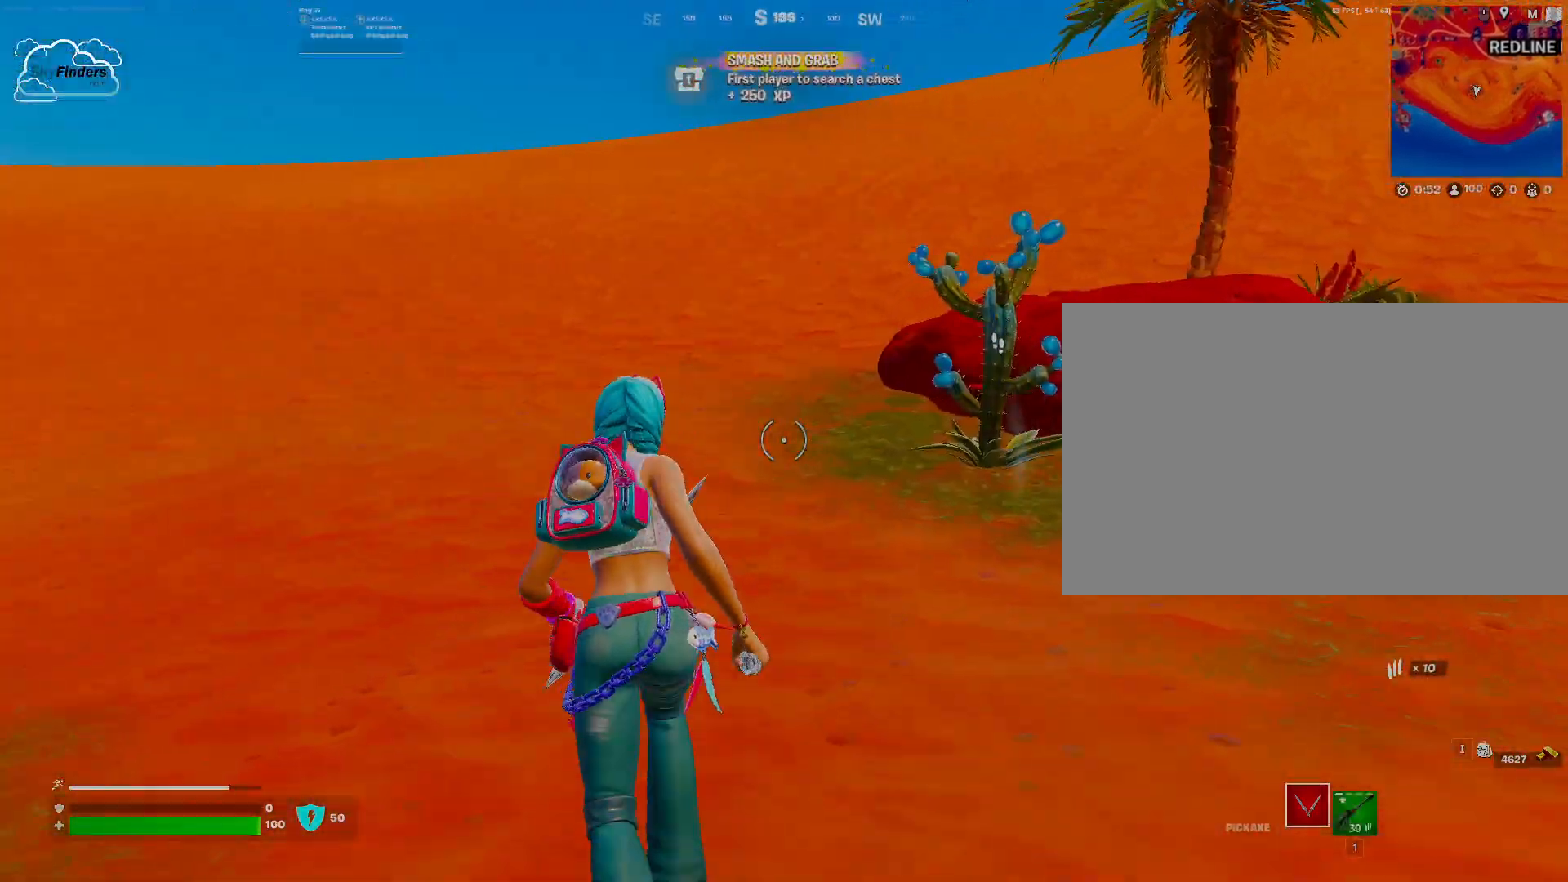
{"keys": ["w"], "mouse": [], "events": [[100, "1", "down"], [200, "1", "up"]]}
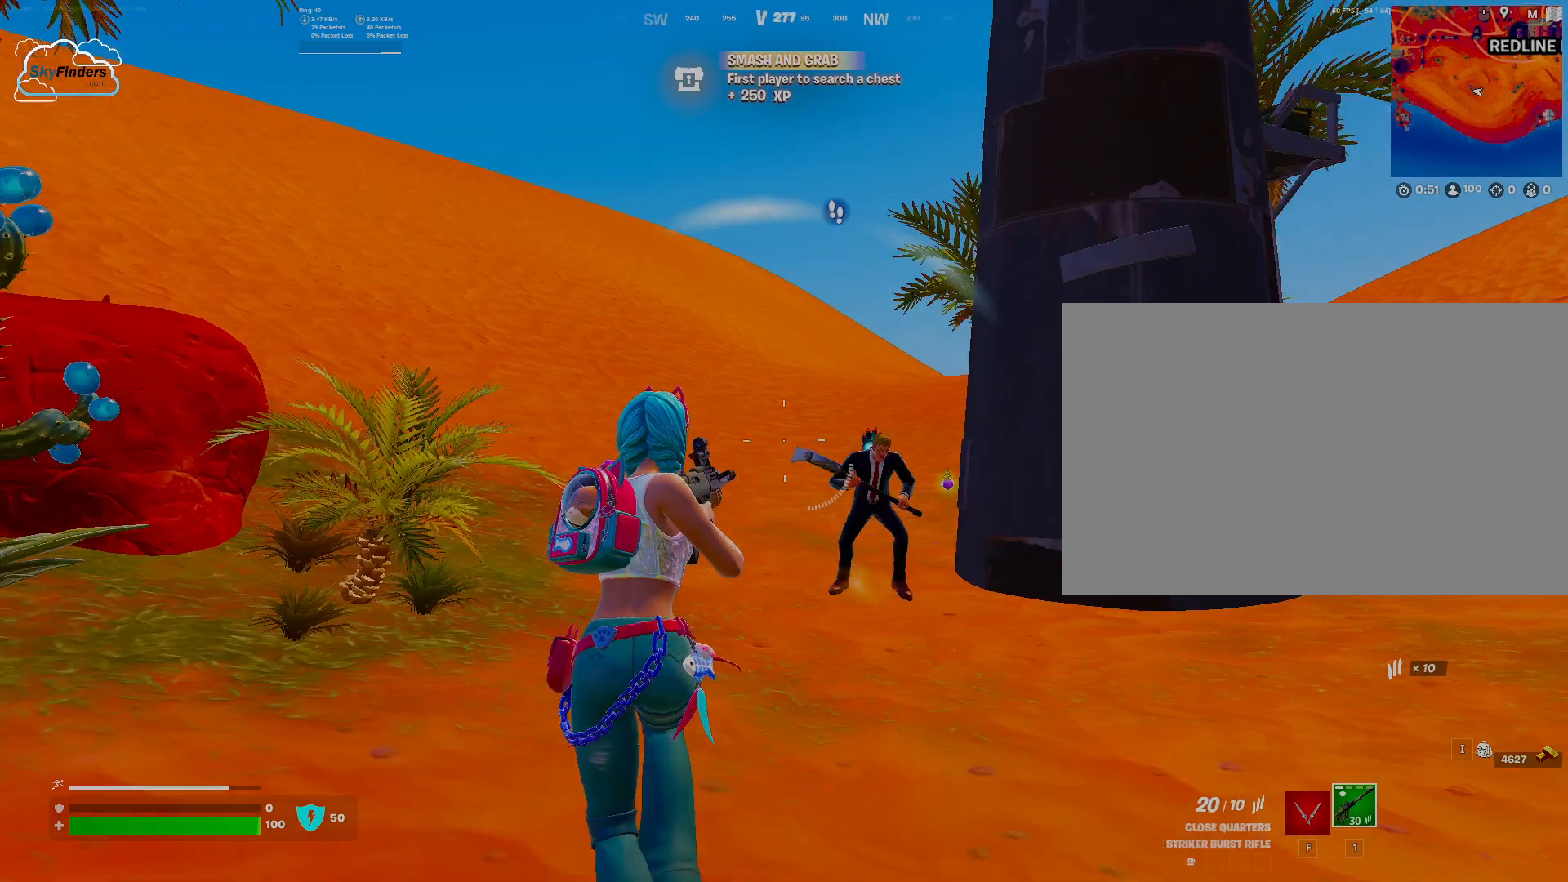
{"keys": ["w"], "mouse": ["left"], "events": [[167, "mouse_left", "down"], [233, "w", "up"], [400, "w", "down"]]}
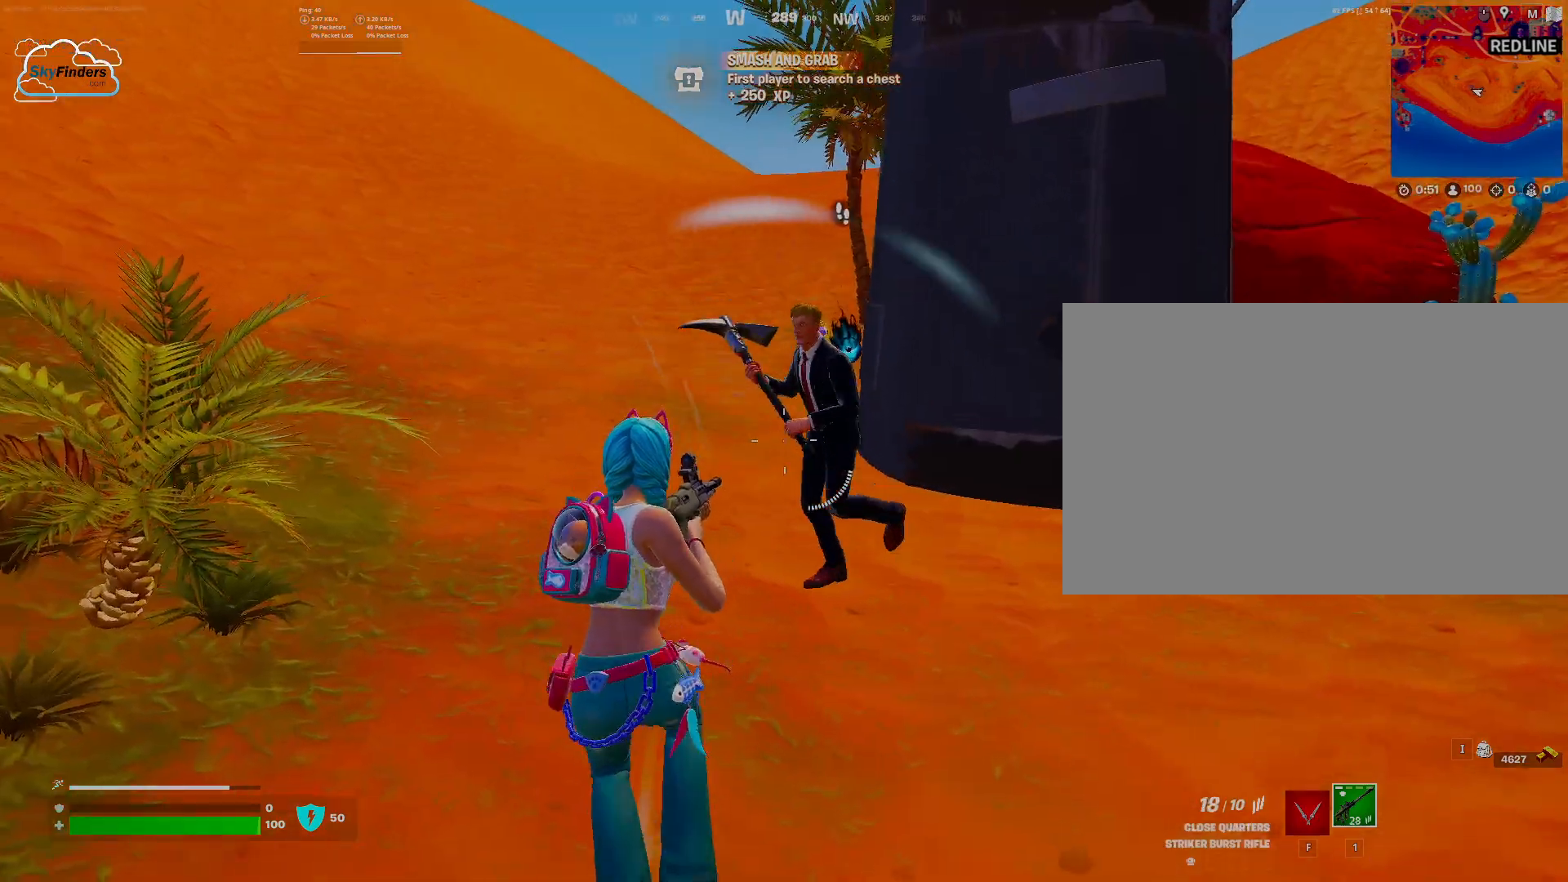
{"keys": ["s"], "mouse": ["left"], "events": [[67, "w", "up"], [200, "s", "down"]]}
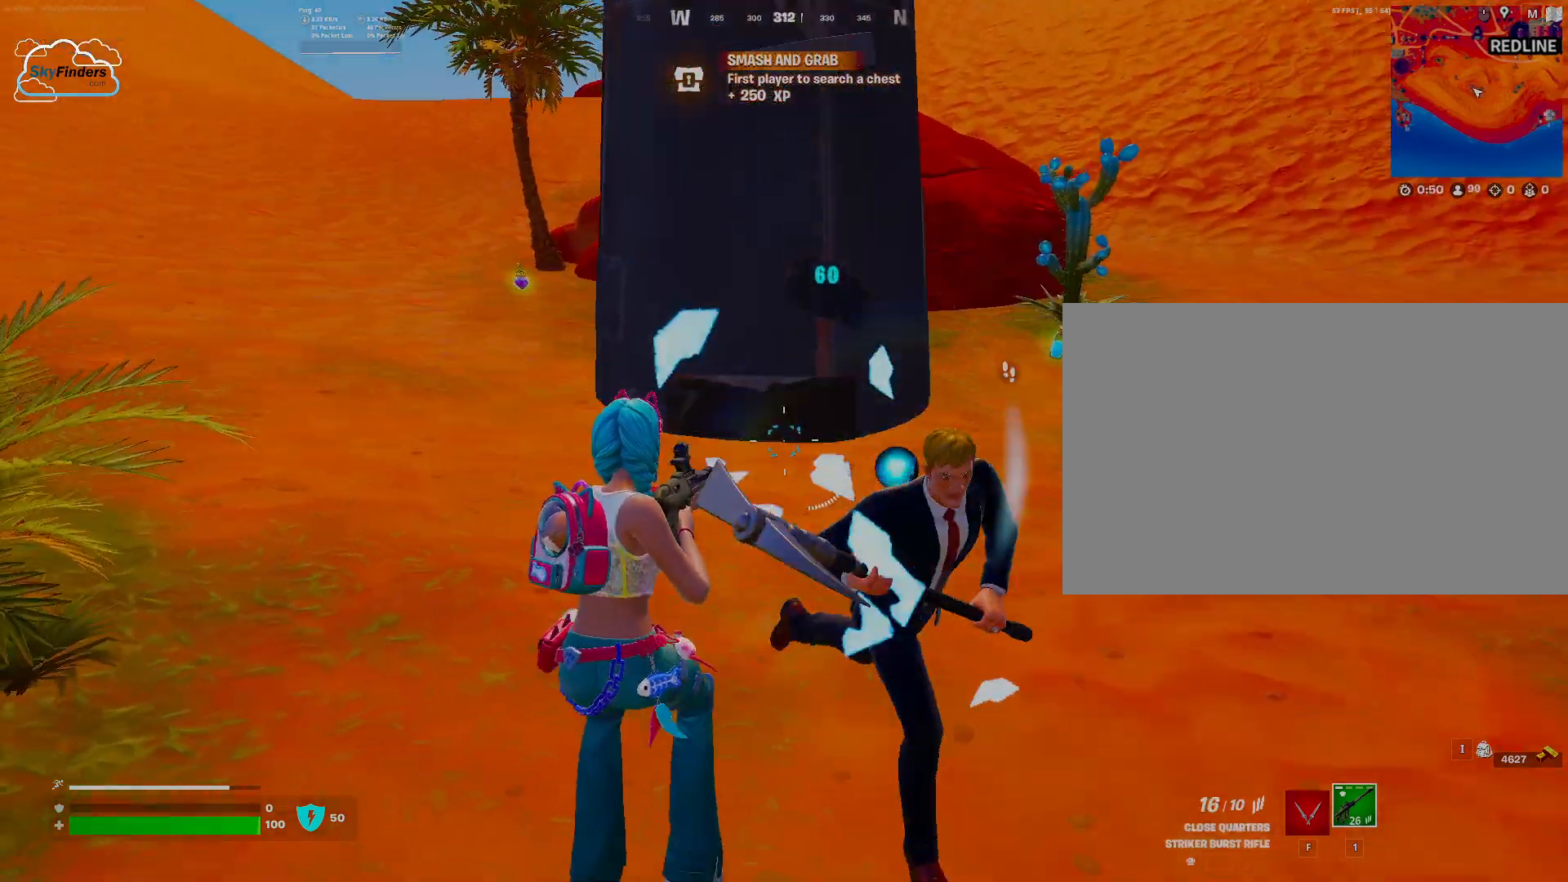
{"keys": ["d", "s"], "mouse": ["left"], "events": [[233, "d", "down"]]}
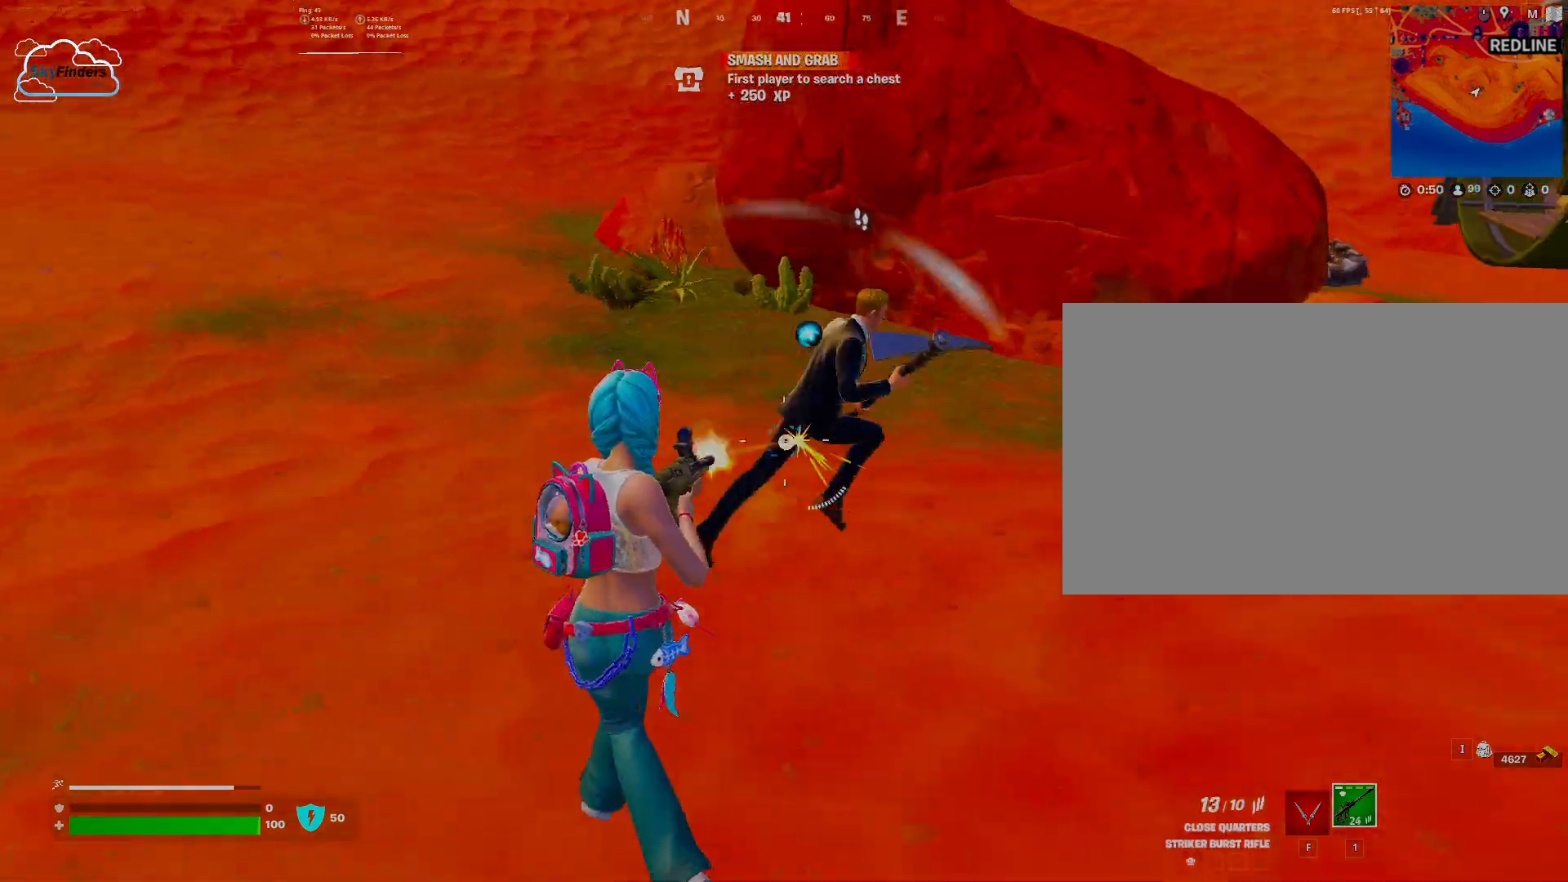
{"keys": ["d", "w"], "mouse": ["left"], "events": [[100, "s", "up"], [333, "w", "down"]]}
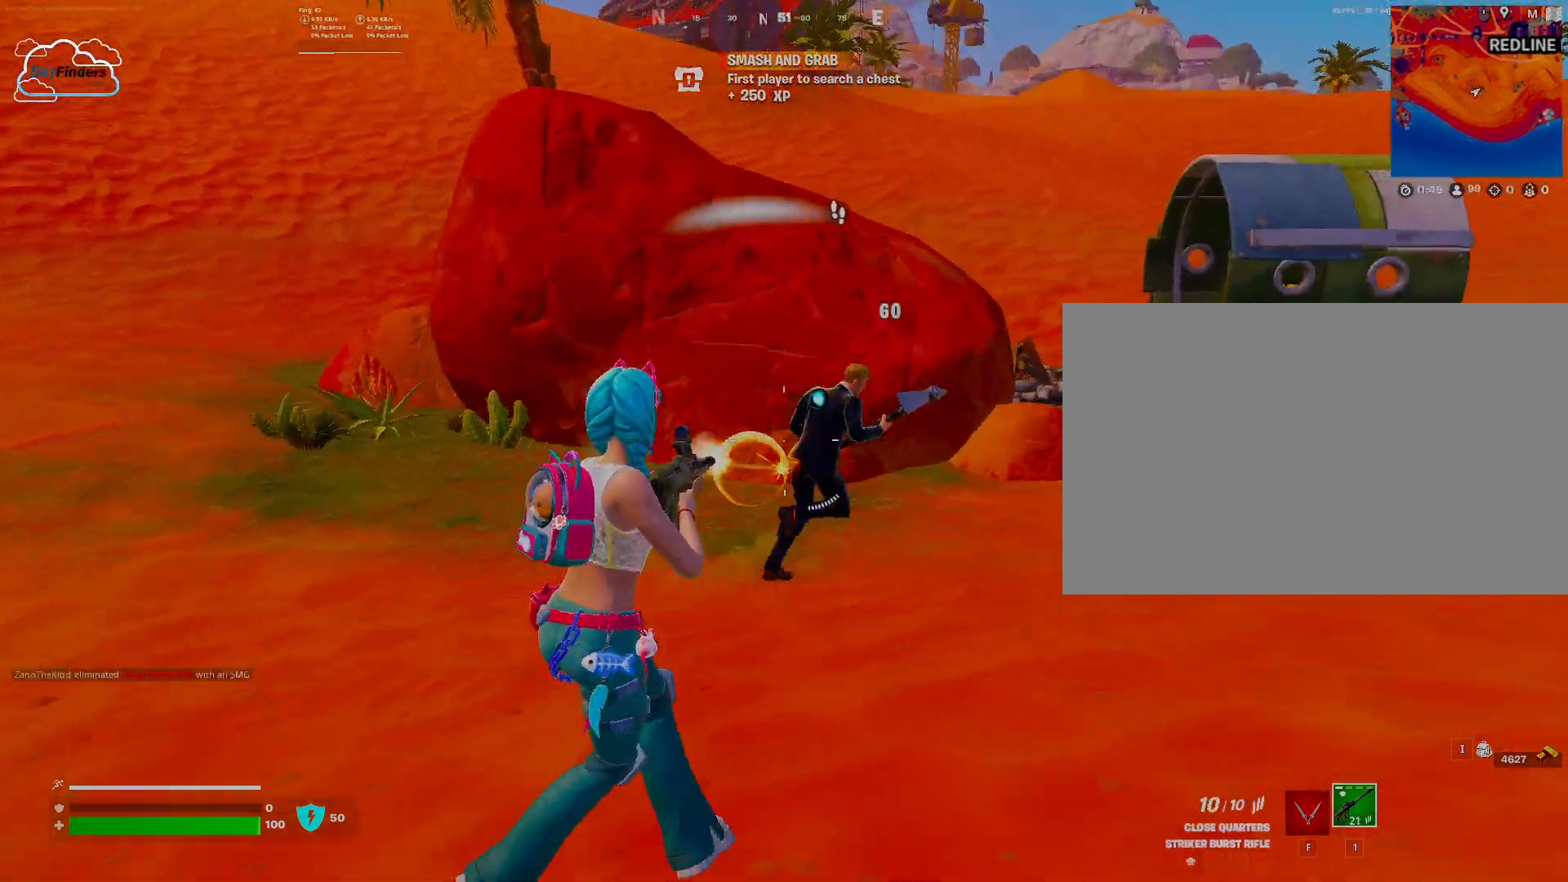
{"keys": ["d", "w"], "mouse": ["left"], "events": []}
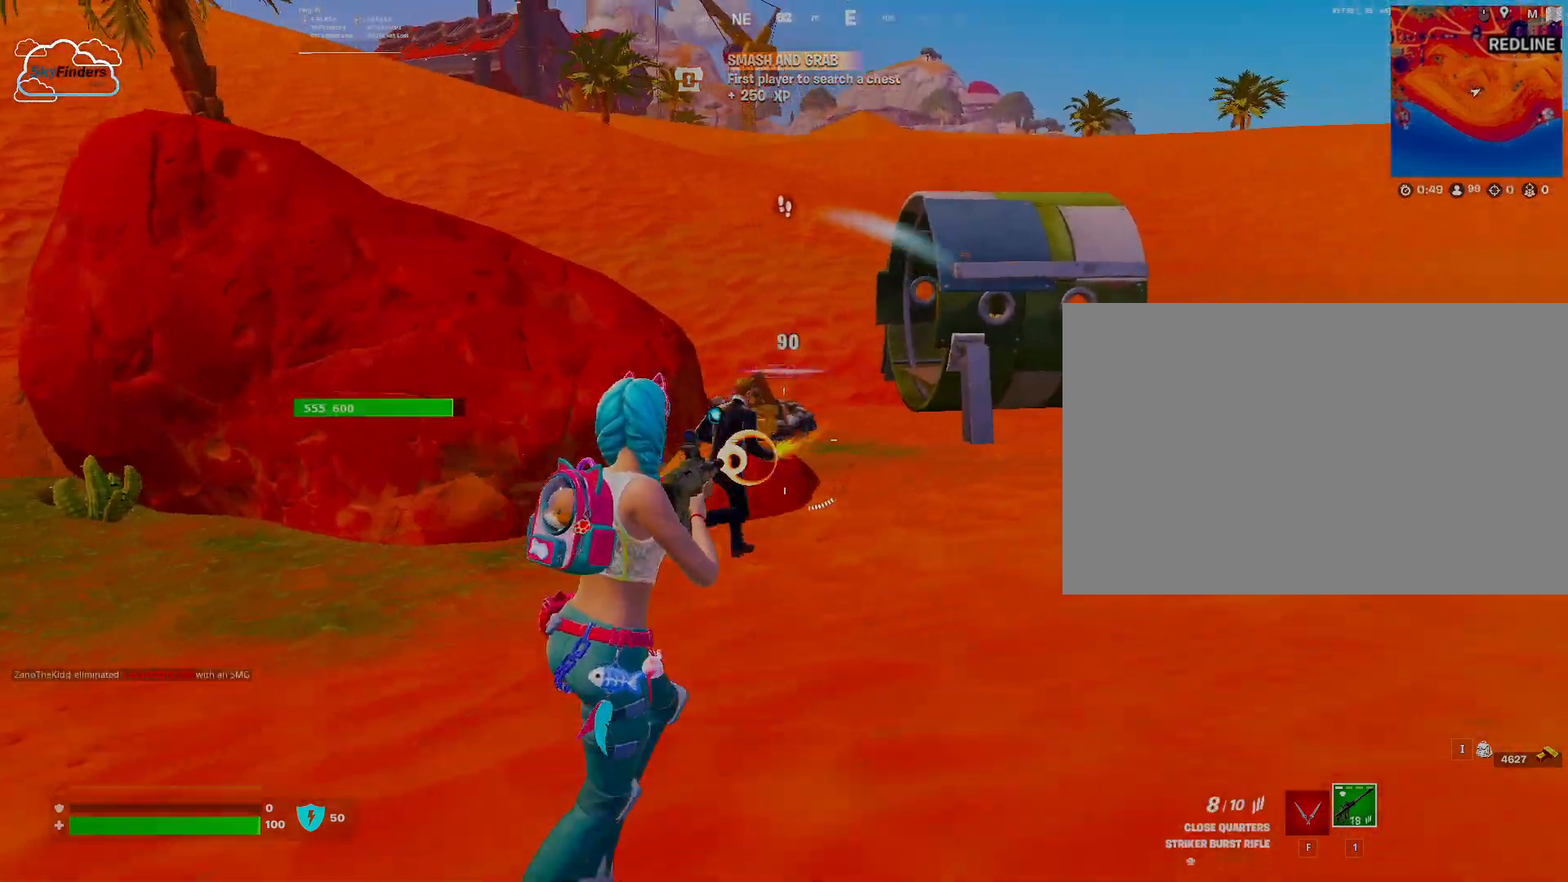
{"keys": ["r", "w"], "mouse": [], "events": [[333, "d", "up"], [433, "mouse_left", "up"], [467, "r", "down"]]}
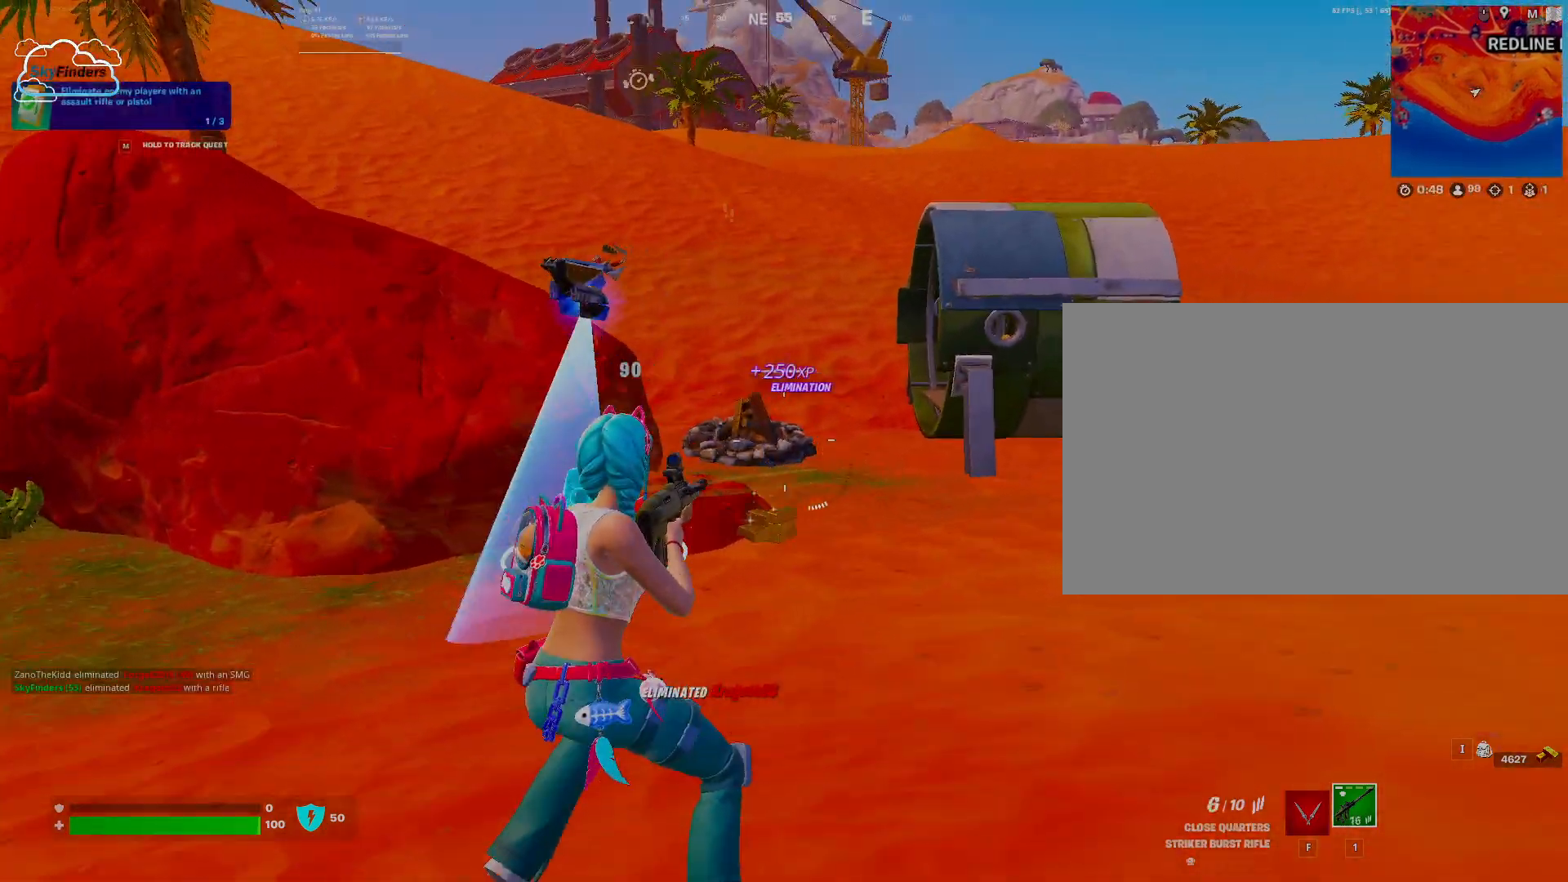
{"keys": ["w"], "mouse": [], "events": [[100, "r", "up"]]}
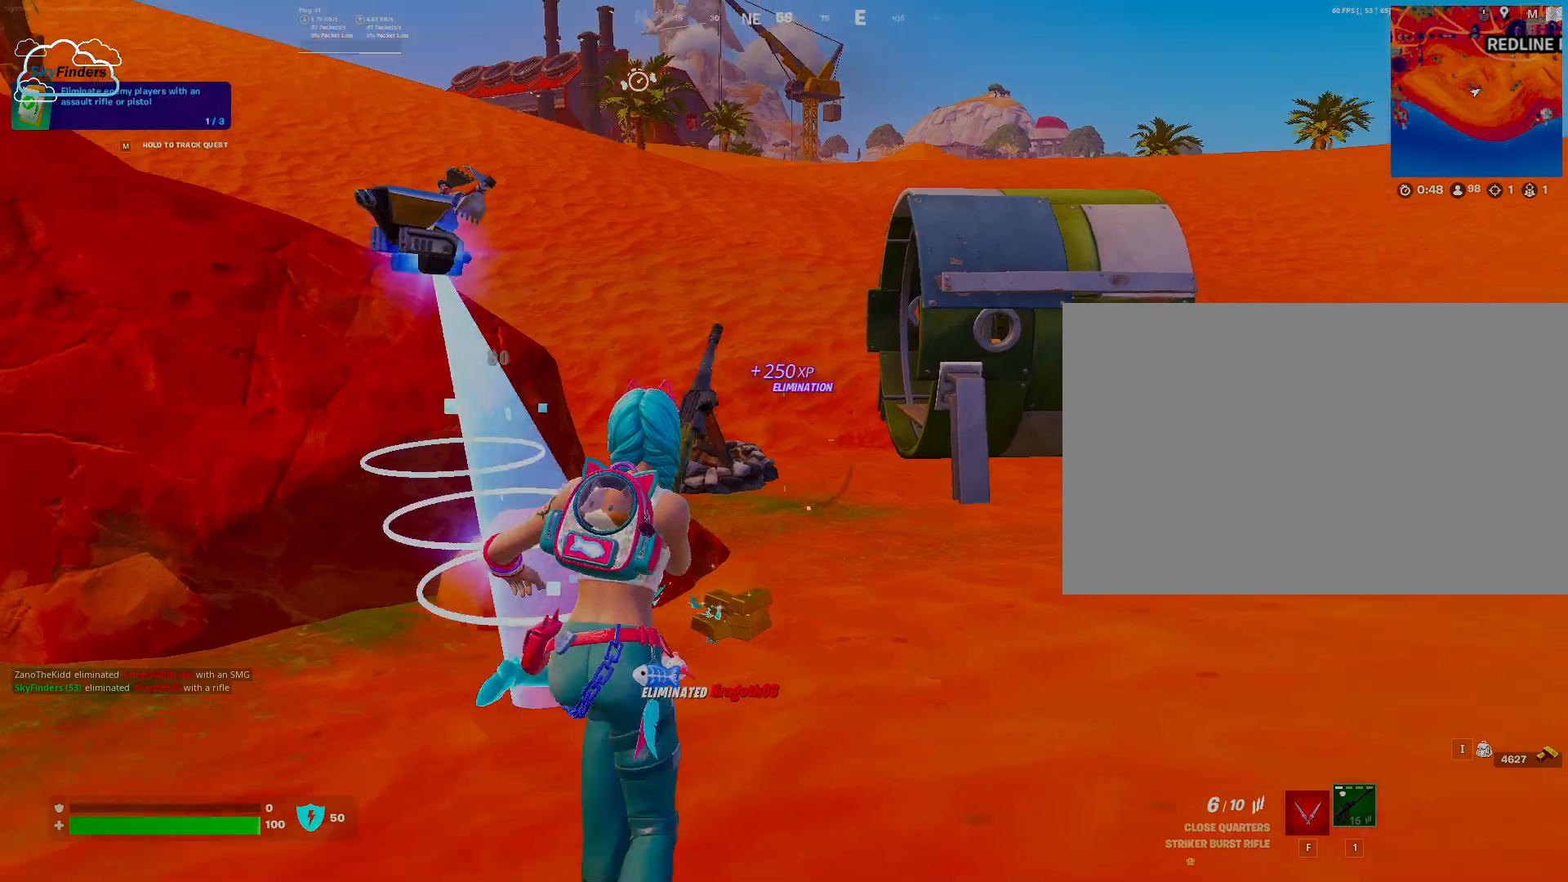
{"keys": ["w"], "mouse": [], "events": [[33, "shift", "down"], [167, "shift", "up"]]}
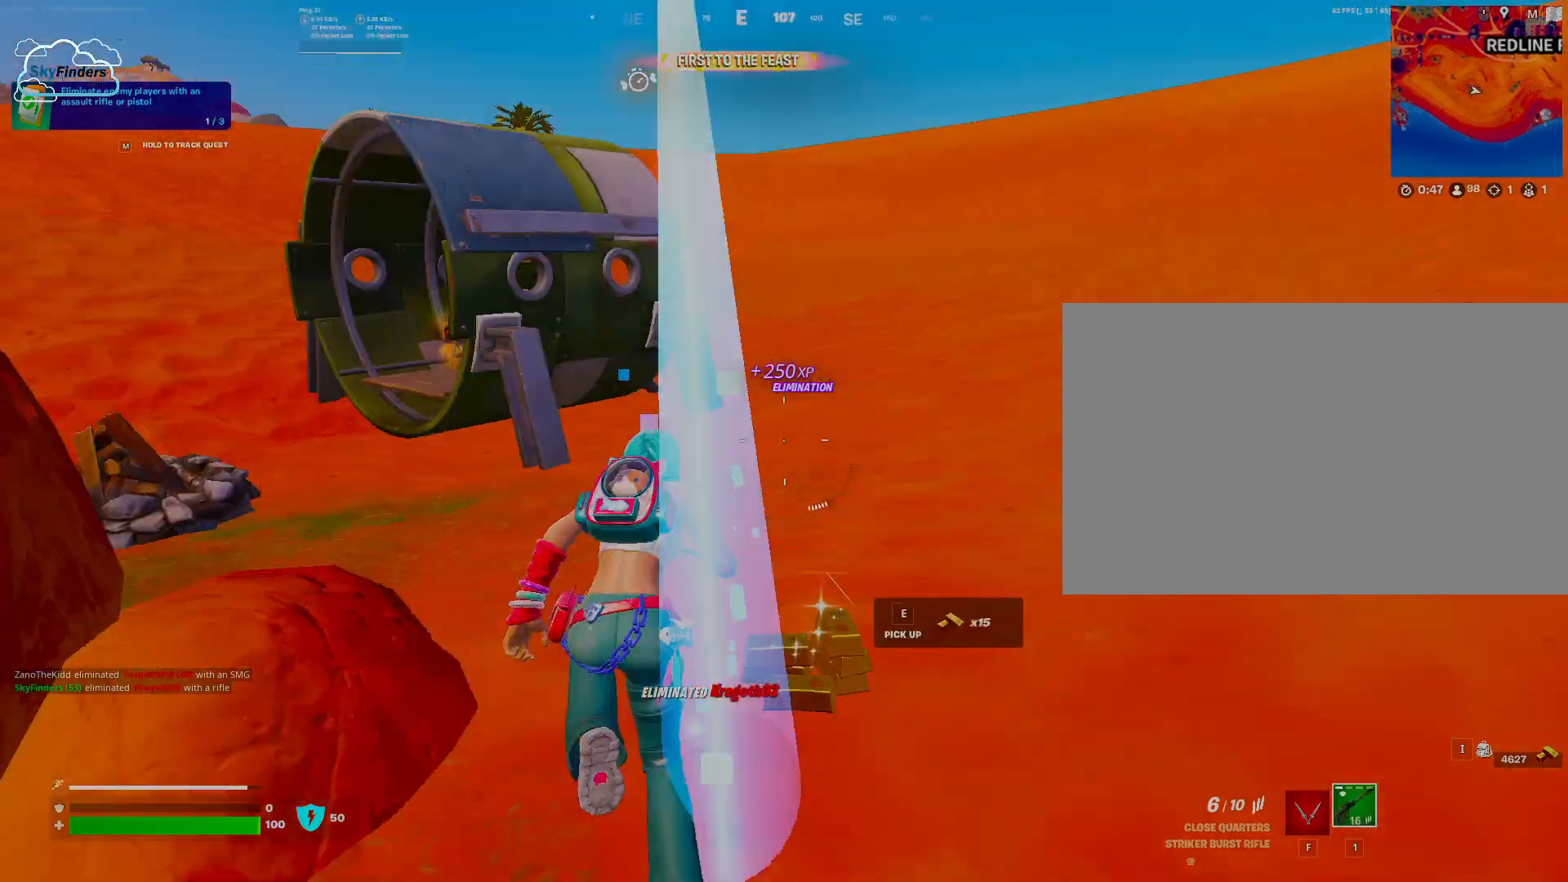
{"keys": ["w"], "mouse": [], "events": []}
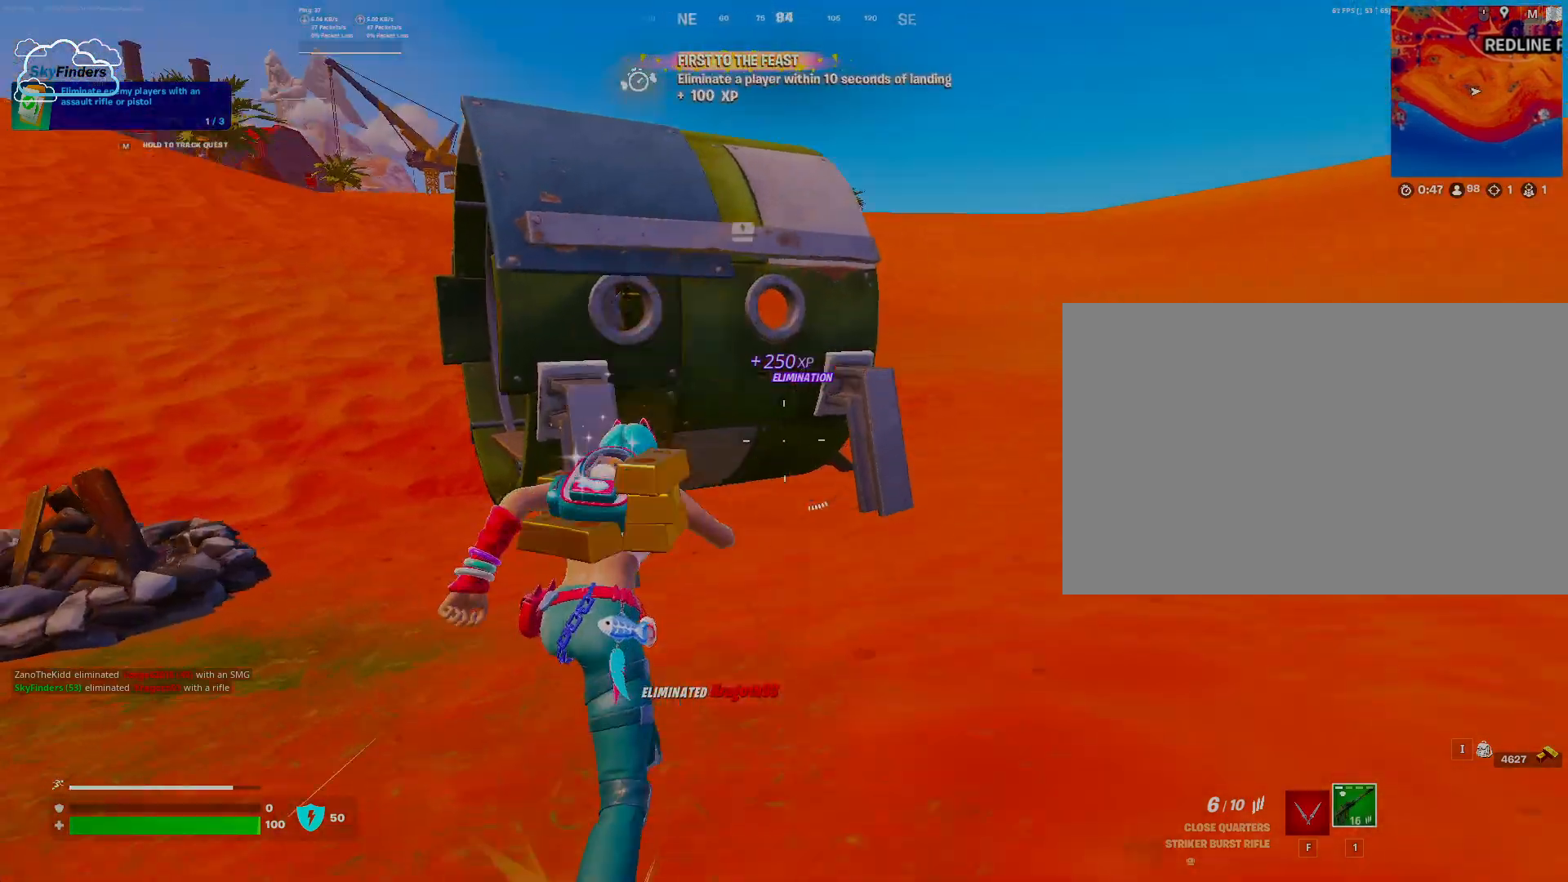
{"keys": [], "mouse": ["left"], "events": [[67, "f", "down"], [200, "f", "up"], [333, "mouse_left", "down"], [333, "w", "up"]]}
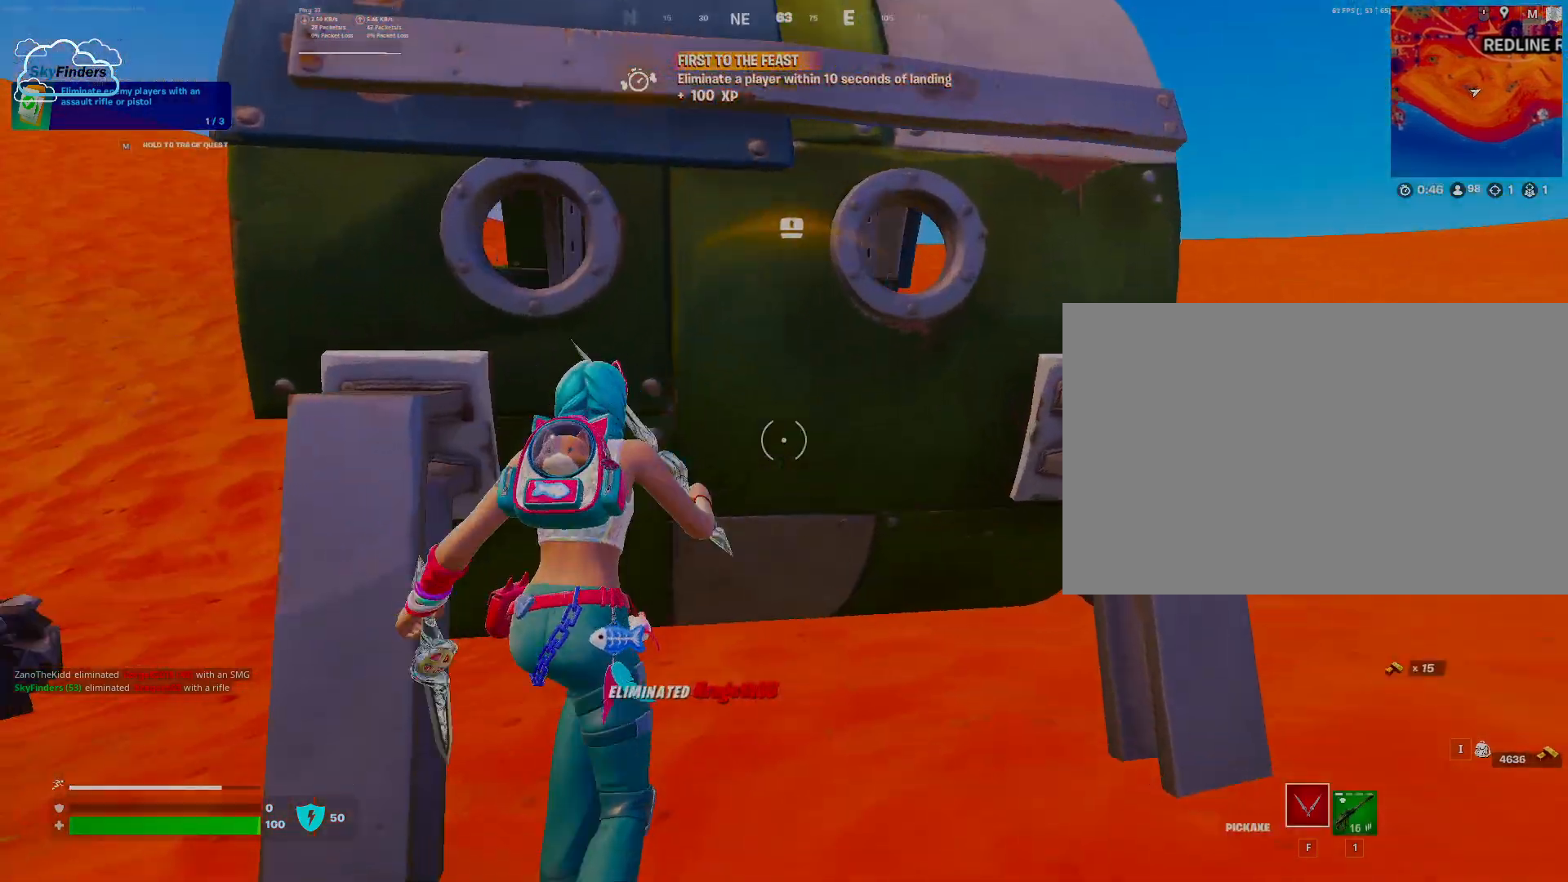
{"keys": ["w"], "mouse": ["left"], "events": [[67, "s", "down"], [267, "s", "up"], [400, "w", "down"]]}
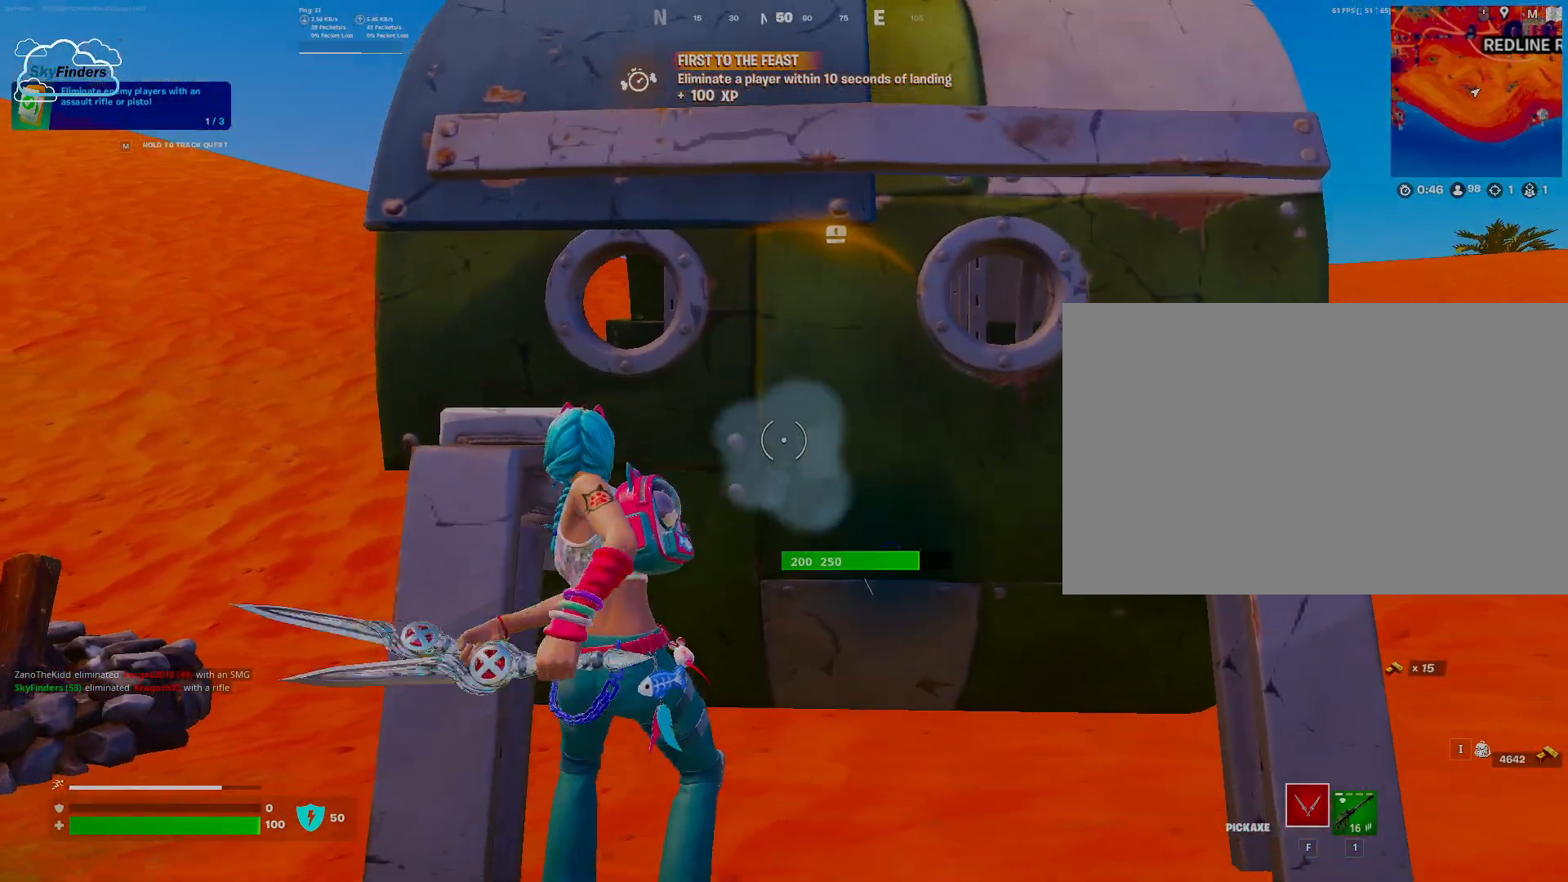
{"keys": [], "mouse": ["left"], "events": [[233, "d", "down"], [233, "w", "up"], [467, "d", "up"]]}
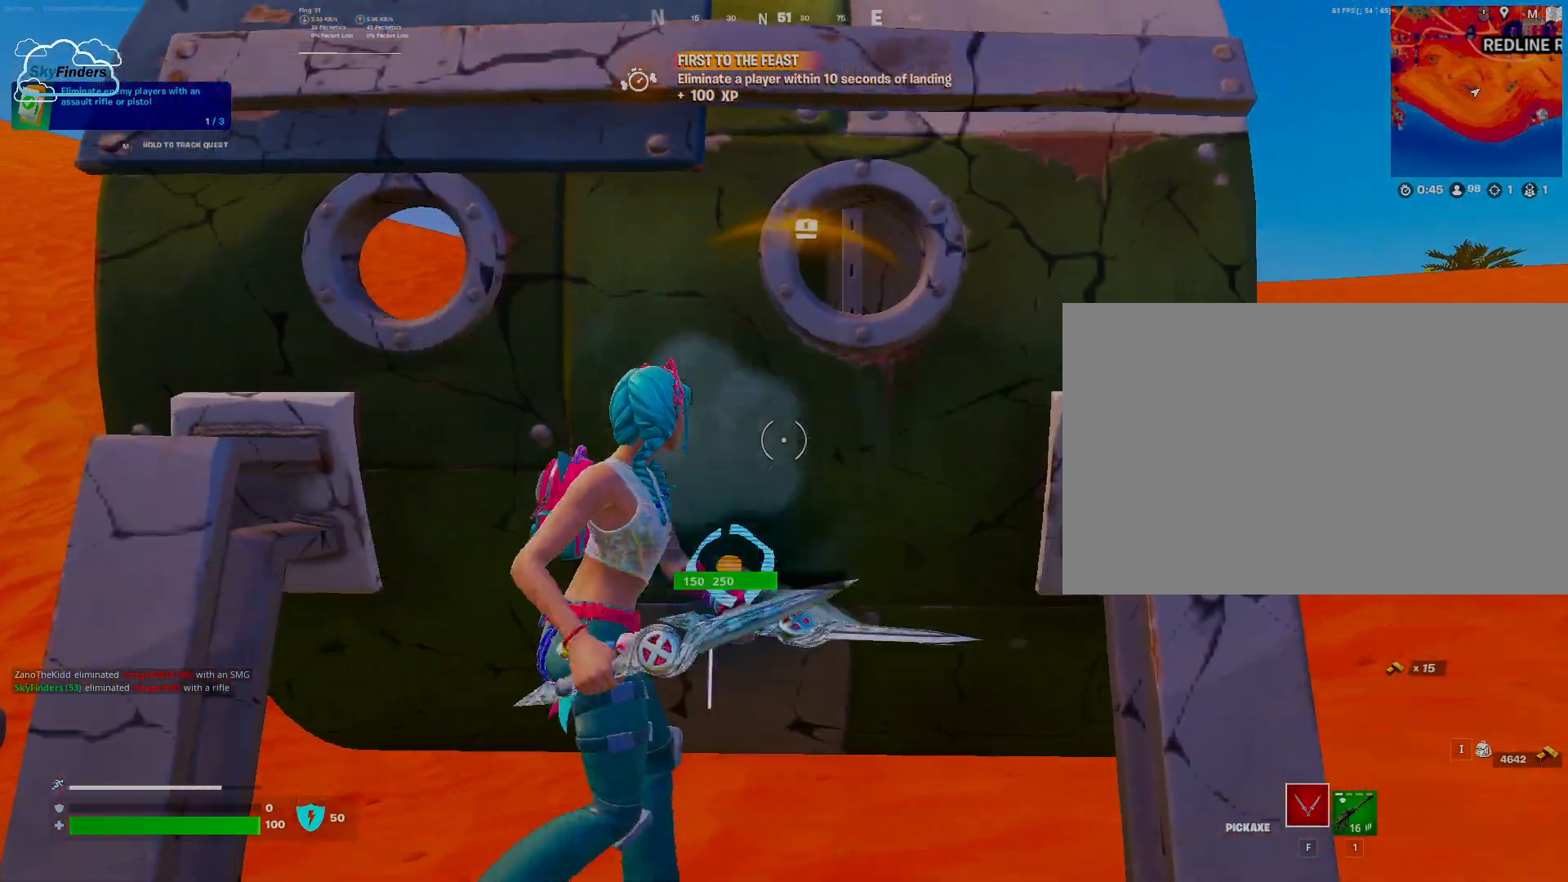
{"keys": [], "mouse": ["left"], "events": [[100, "s", "down"], [300, "s", "up"]]}
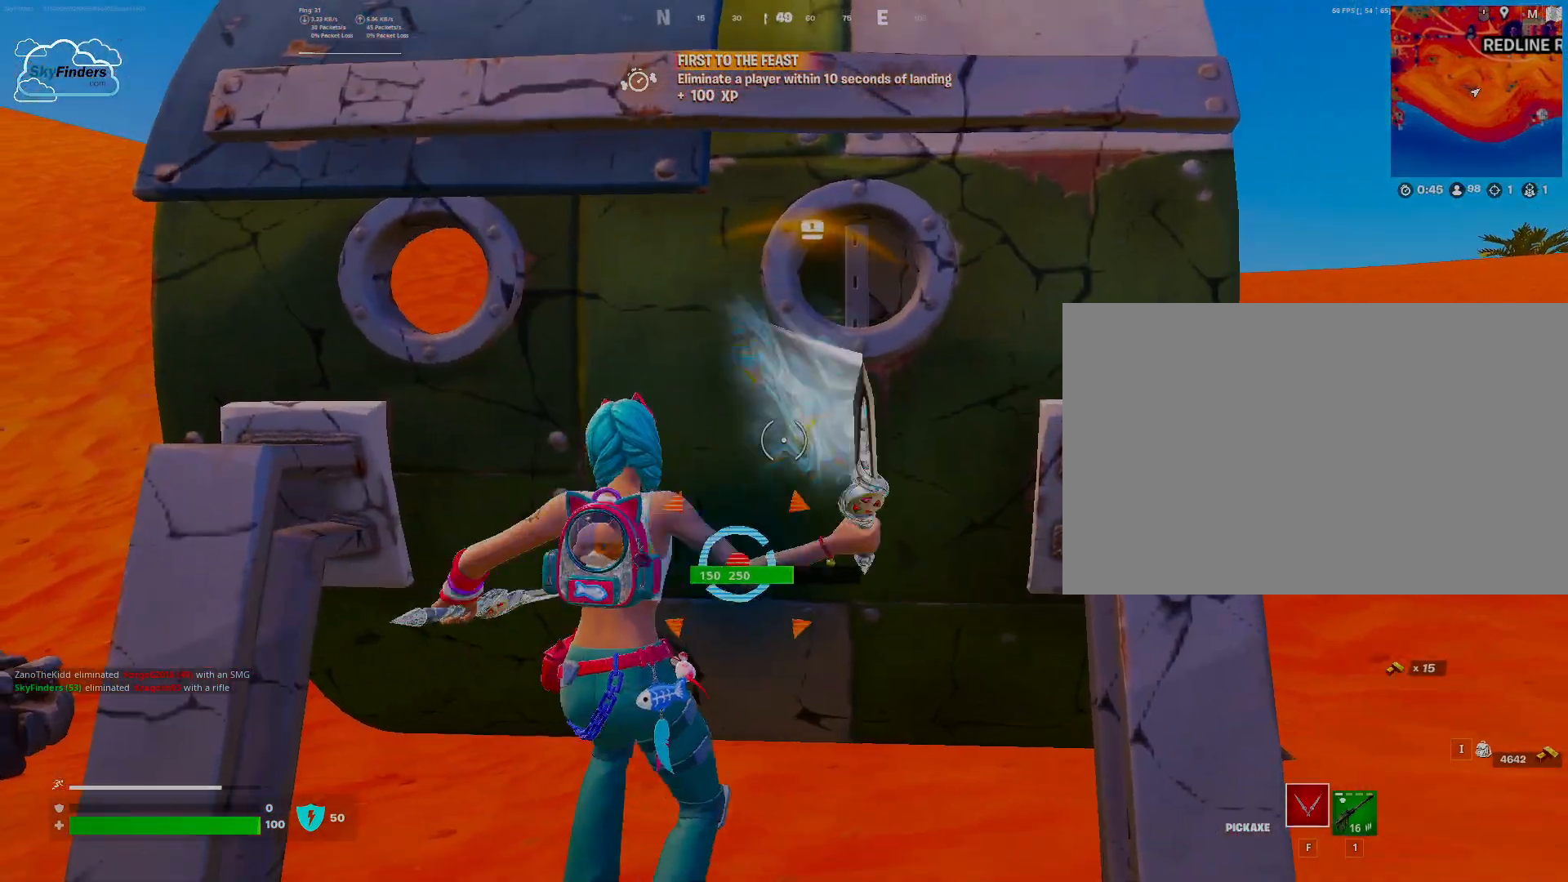
{"keys": ["w"], "mouse": ["left"], "events": [[367, "w", "down"]]}
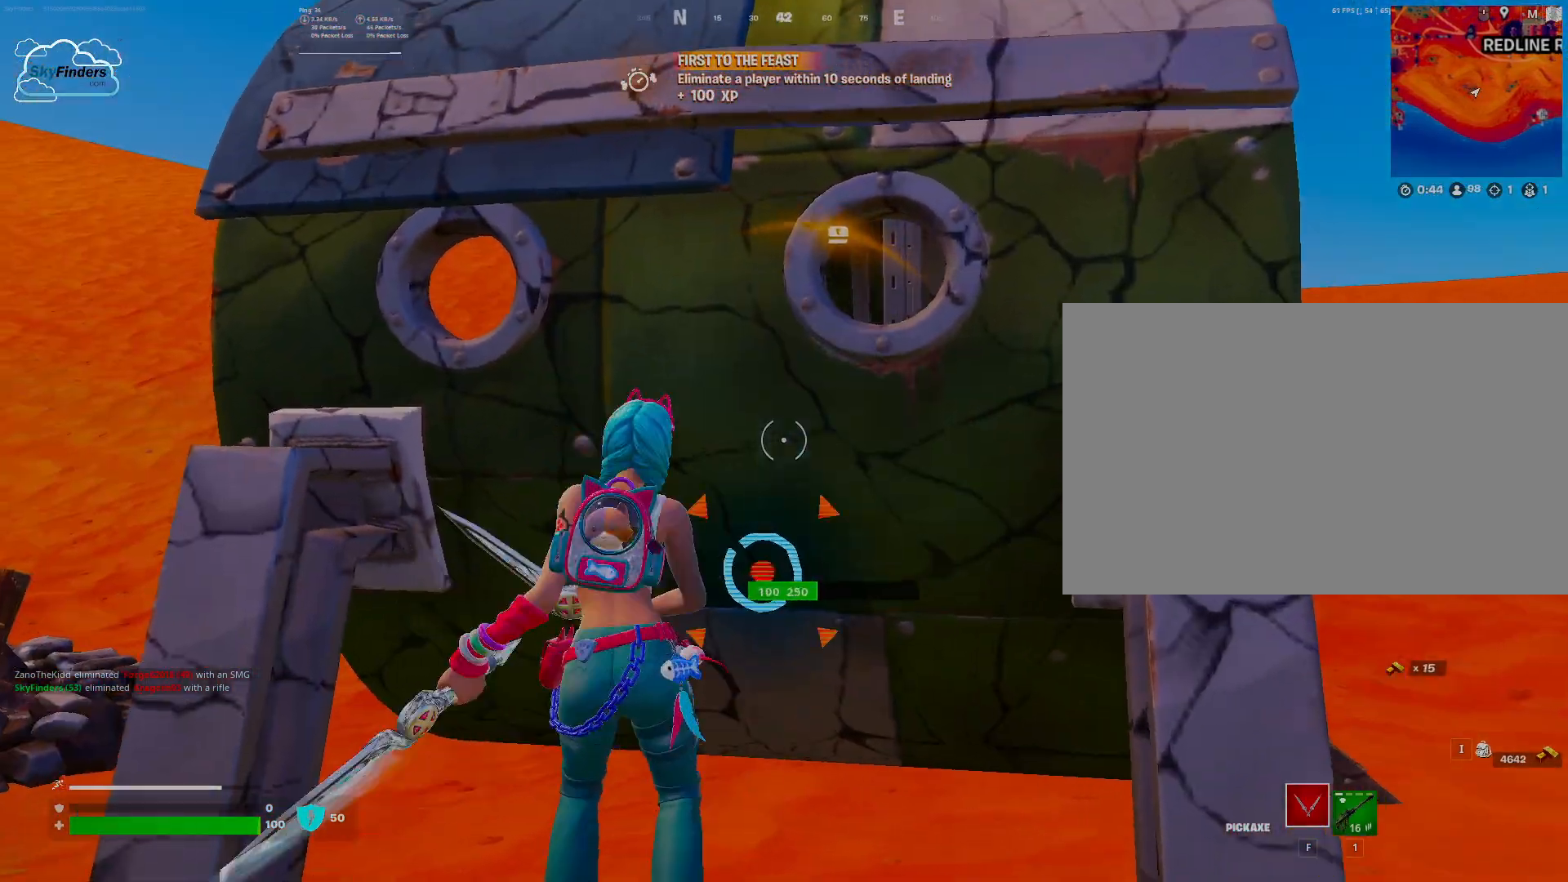
{"keys": [], "mouse": ["left"], "events": [[100, "w", "up"]]}
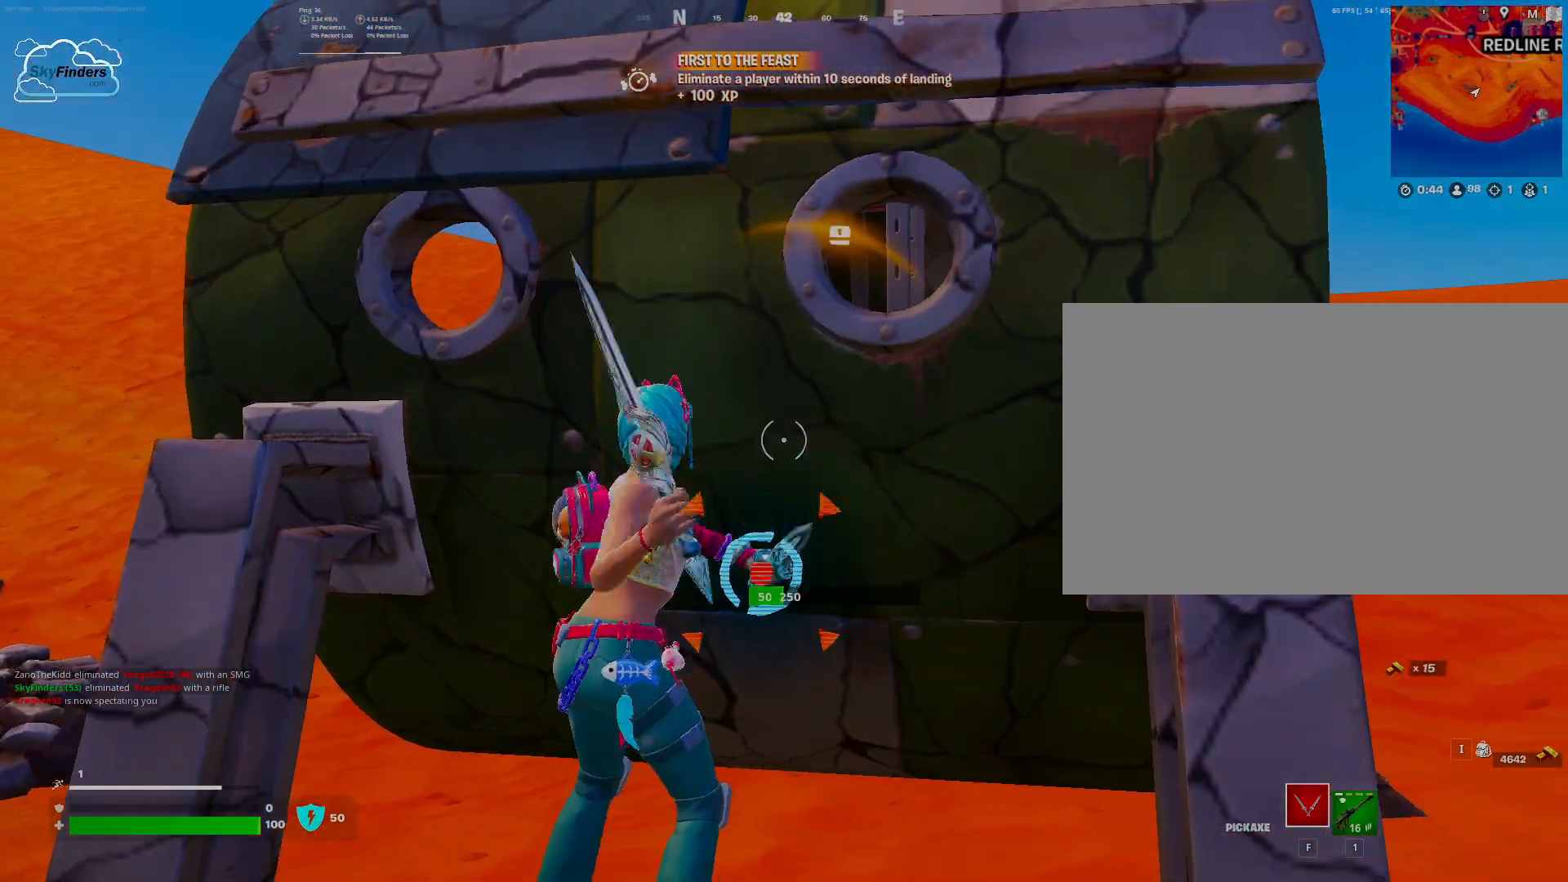
{"keys": [], "mouse": ["left"], "events": []}
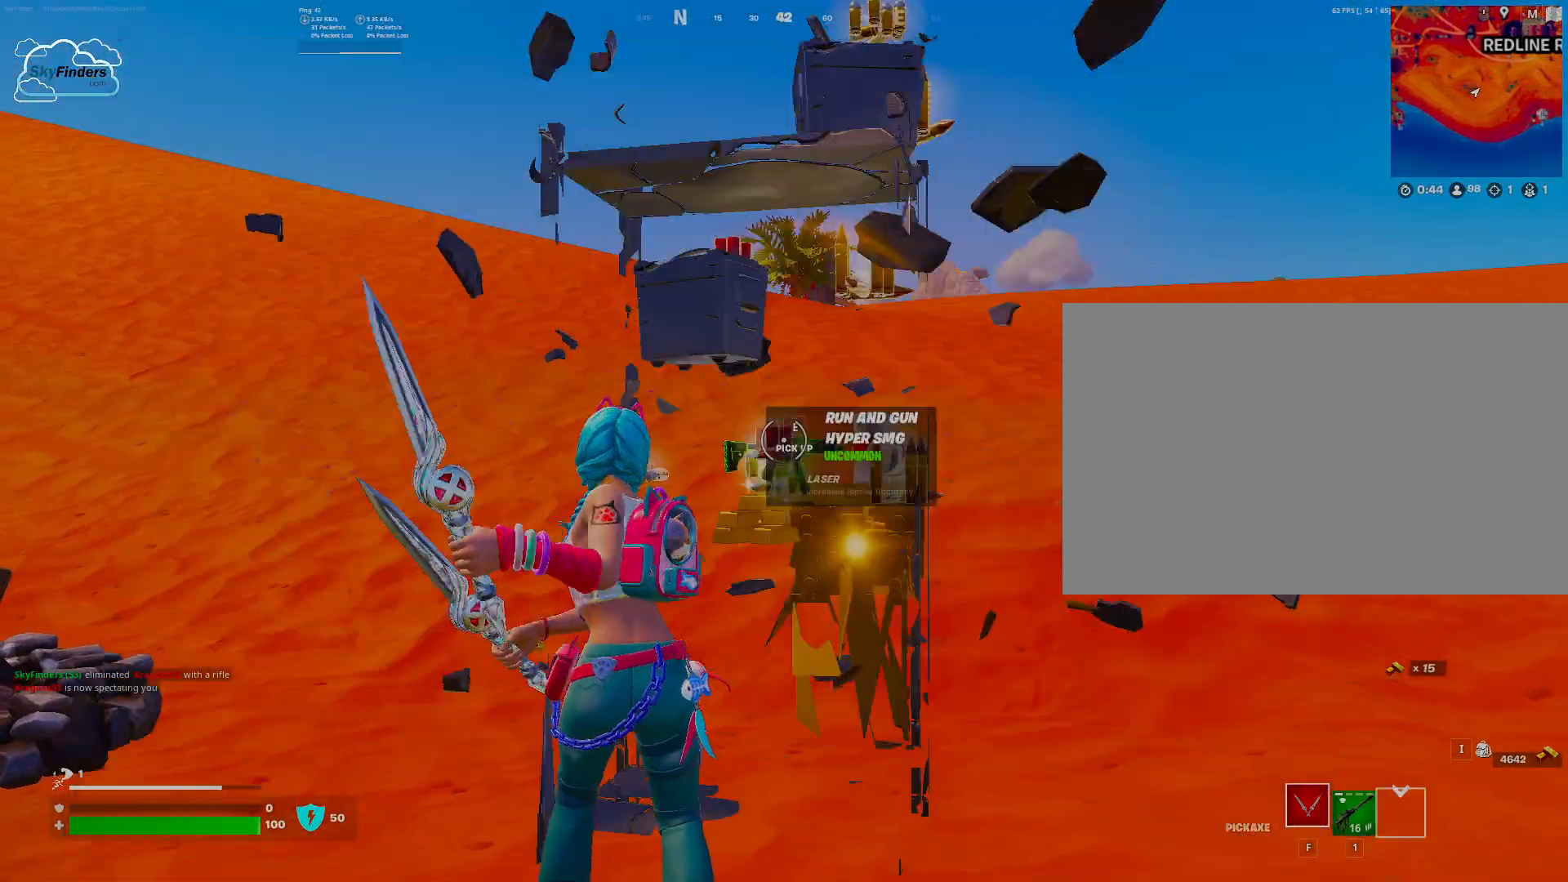
{"keys": ["w"], "mouse": [], "events": [[233, "mouse_left", "up"], [233, "w", "down"]]}
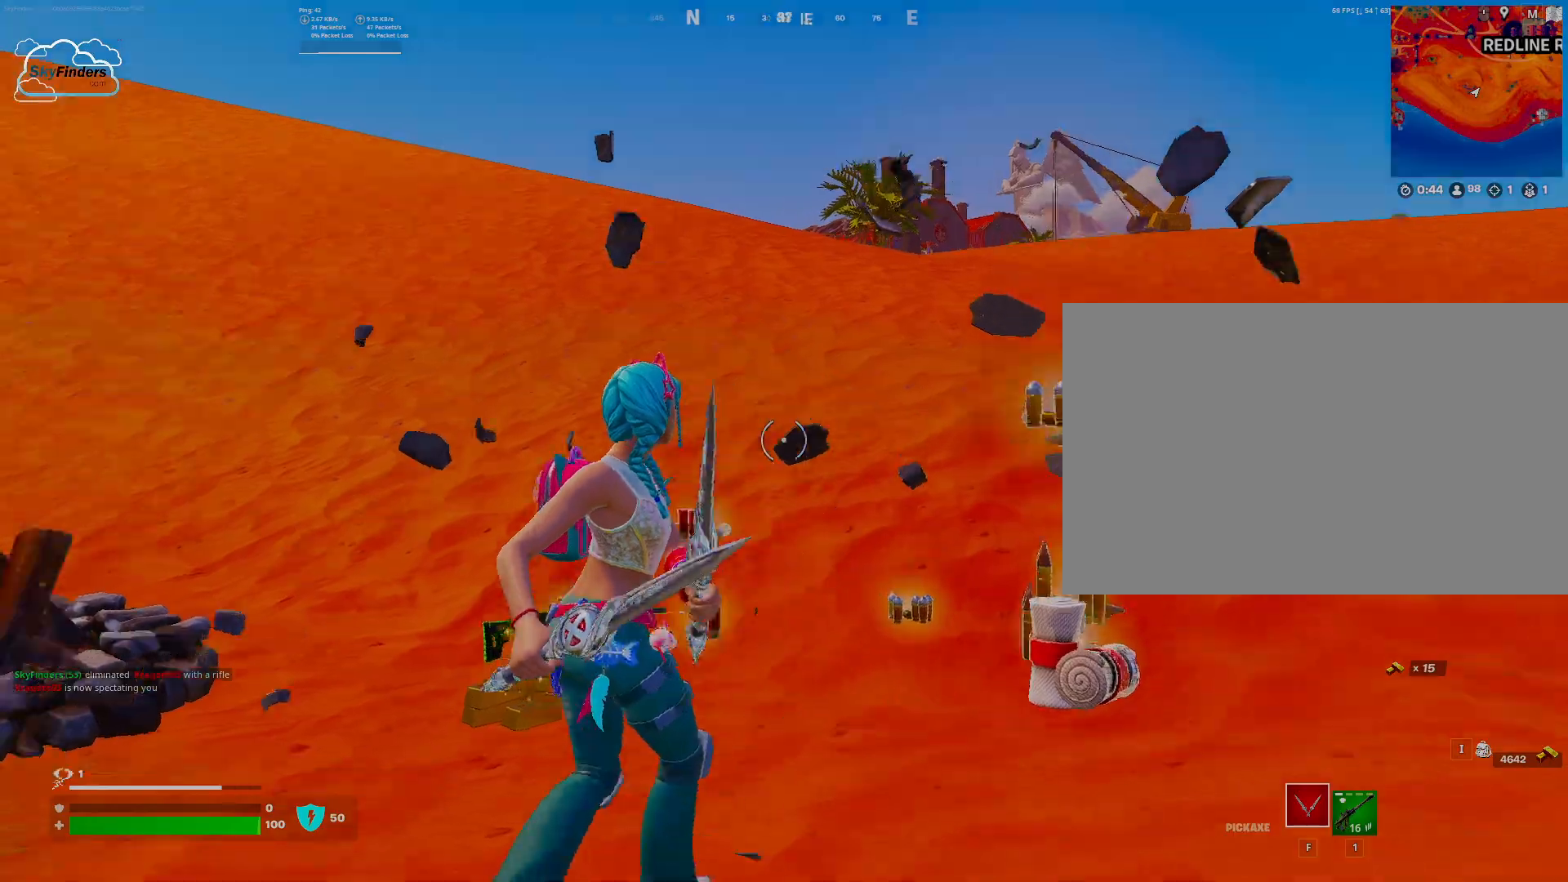
{"keys": ["d", "w"], "mouse": [], "events": [[500, "d", "down"]]}
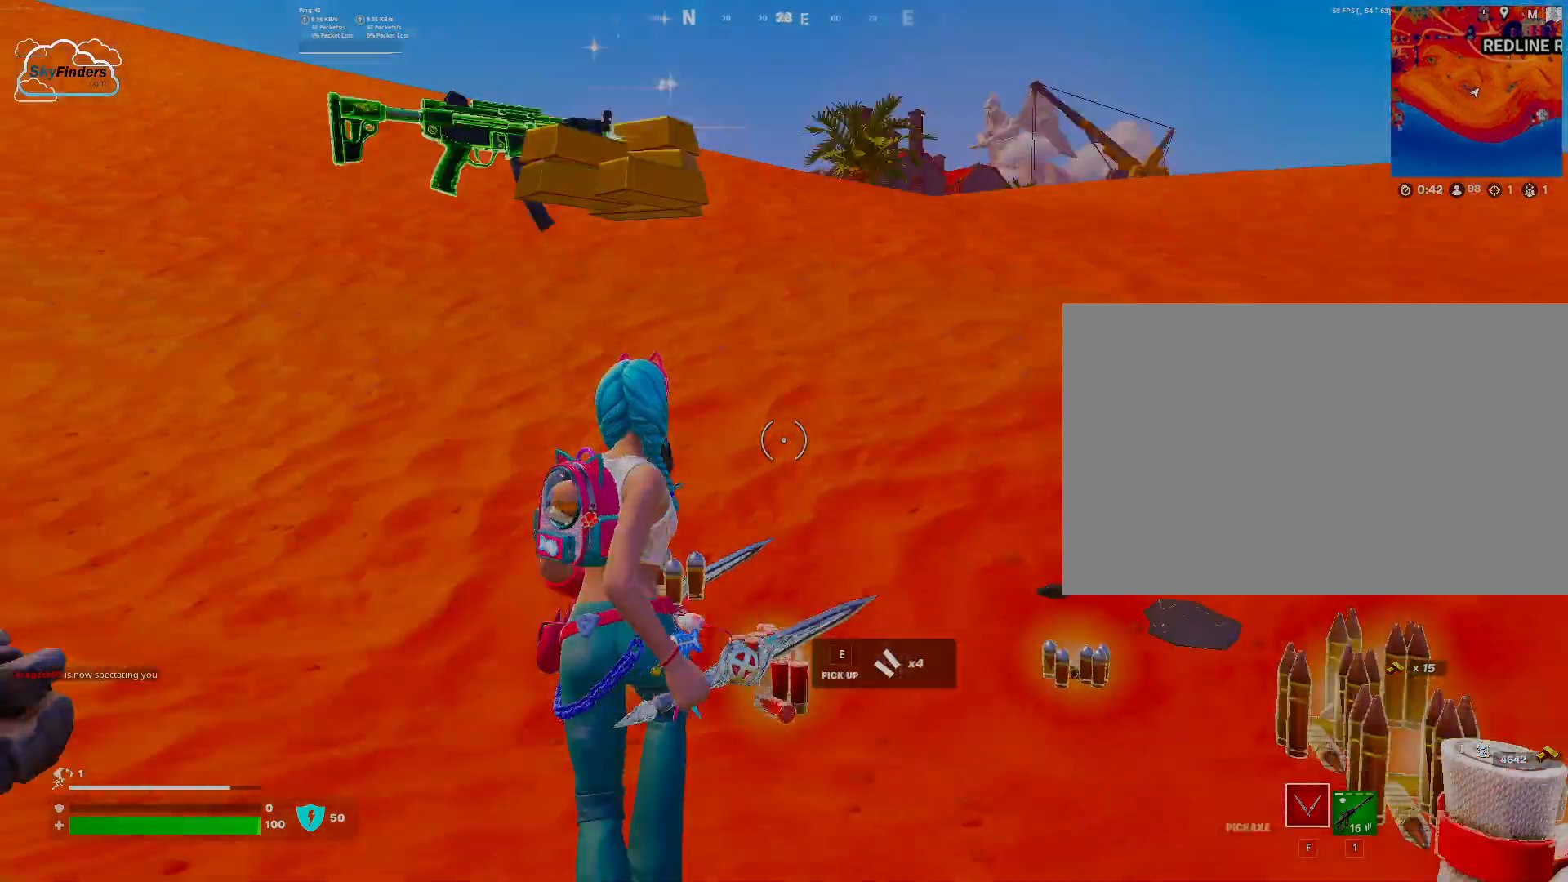
{"keys": ["w"], "mouse": [], "events": [[467, "d", "up"]]}
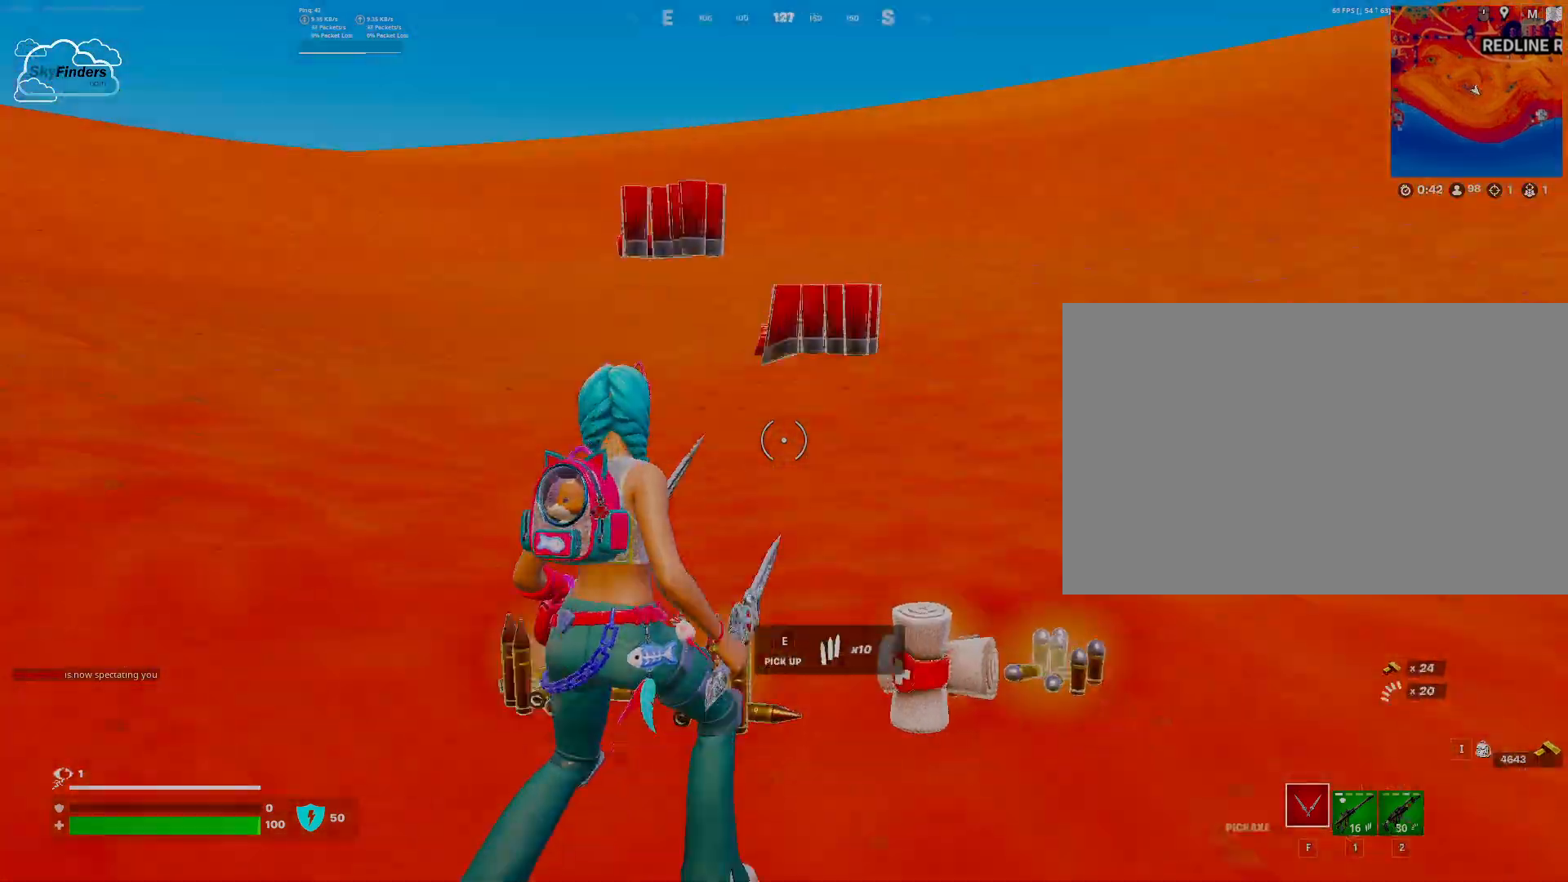
{"keys": ["w"], "mouse": [], "events": [[67, "d", "down"], [67, "w", "up"], [167, "w", "down"], [500, "d", "up"]]}
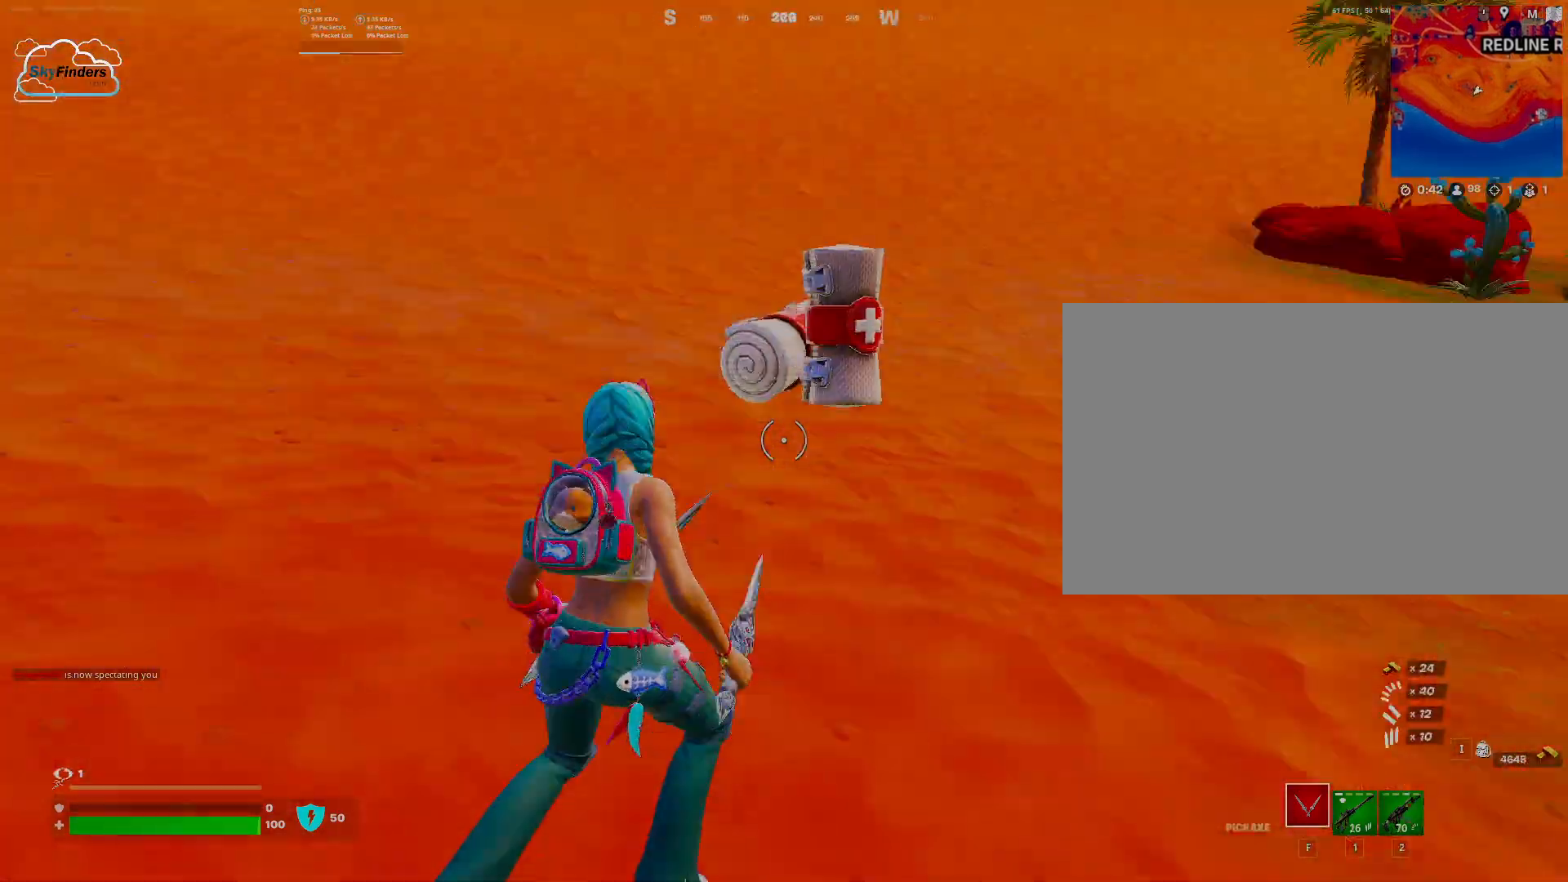
{"keys": ["w"], "mouse": [], "events": [[133, "shift", "down"], [267, "shift", "up"]]}
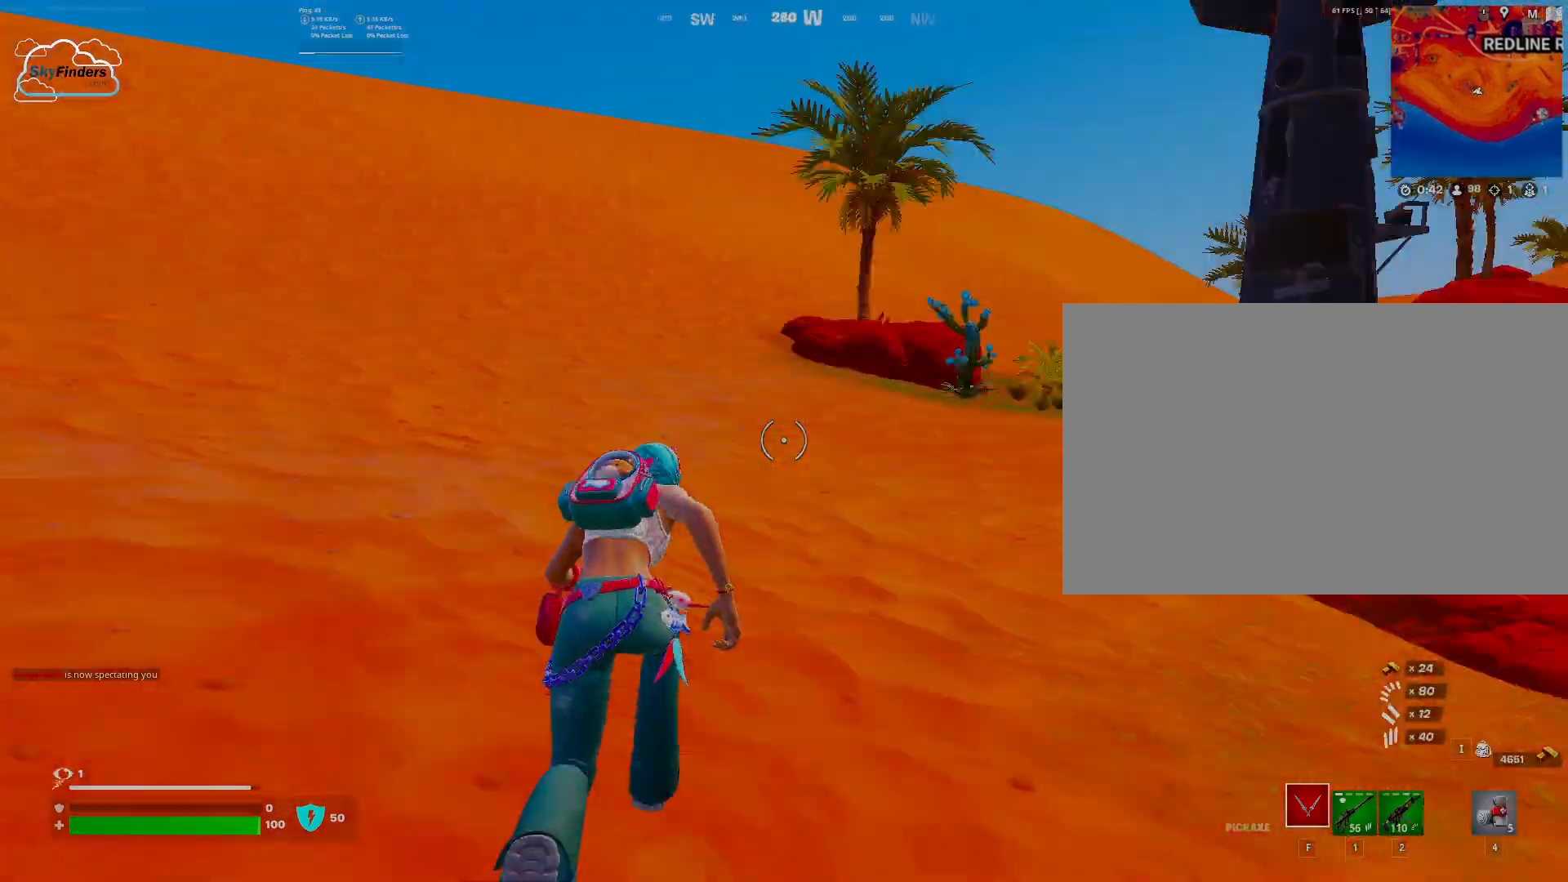
{"keys": ["space", "w"], "mouse": [], "events": [[433, "space", "down"]]}
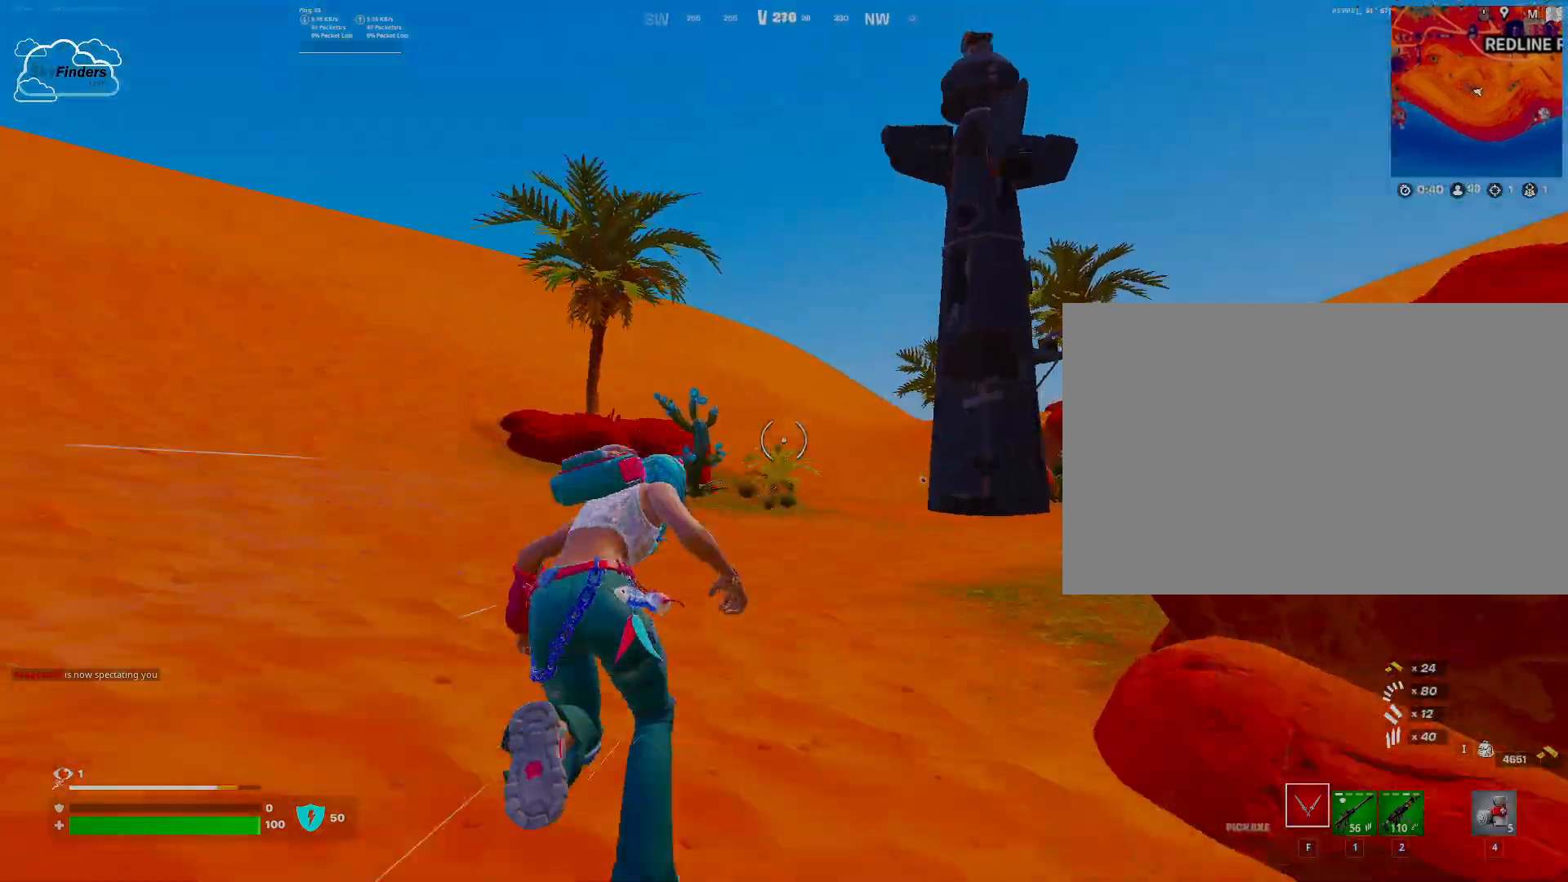
{"keys": ["w"], "mouse": [], "events": [[33, "space", "up"], [400, "ctrl", "down"], [500, "ctrl", "up"]]}
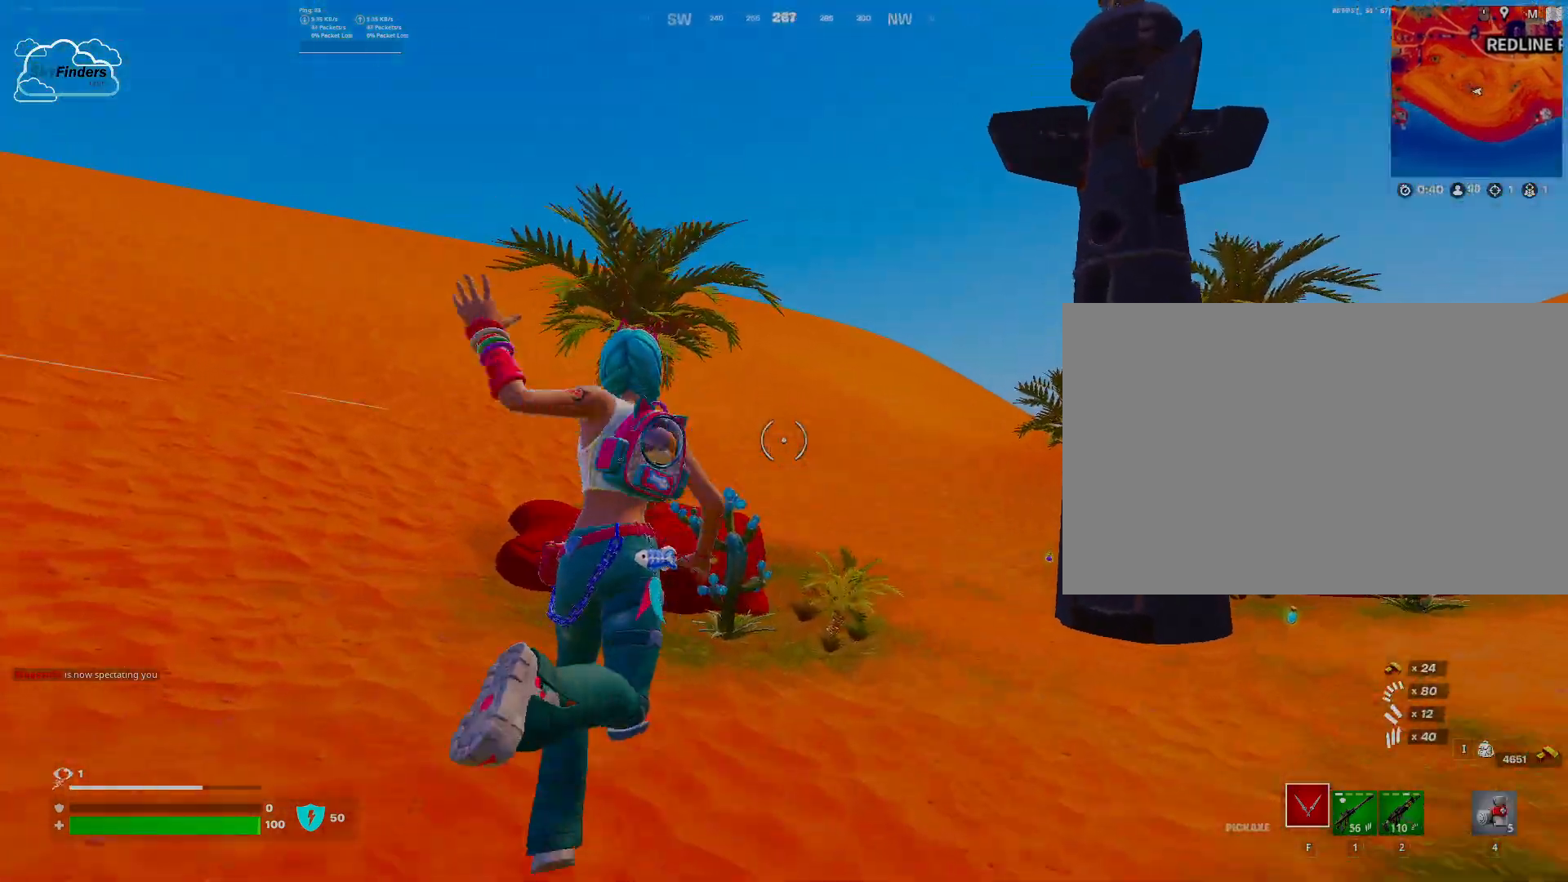
{"keys": ["w"], "mouse": [], "events": [[33, "4", "down"], [100, "4", "up"]]}
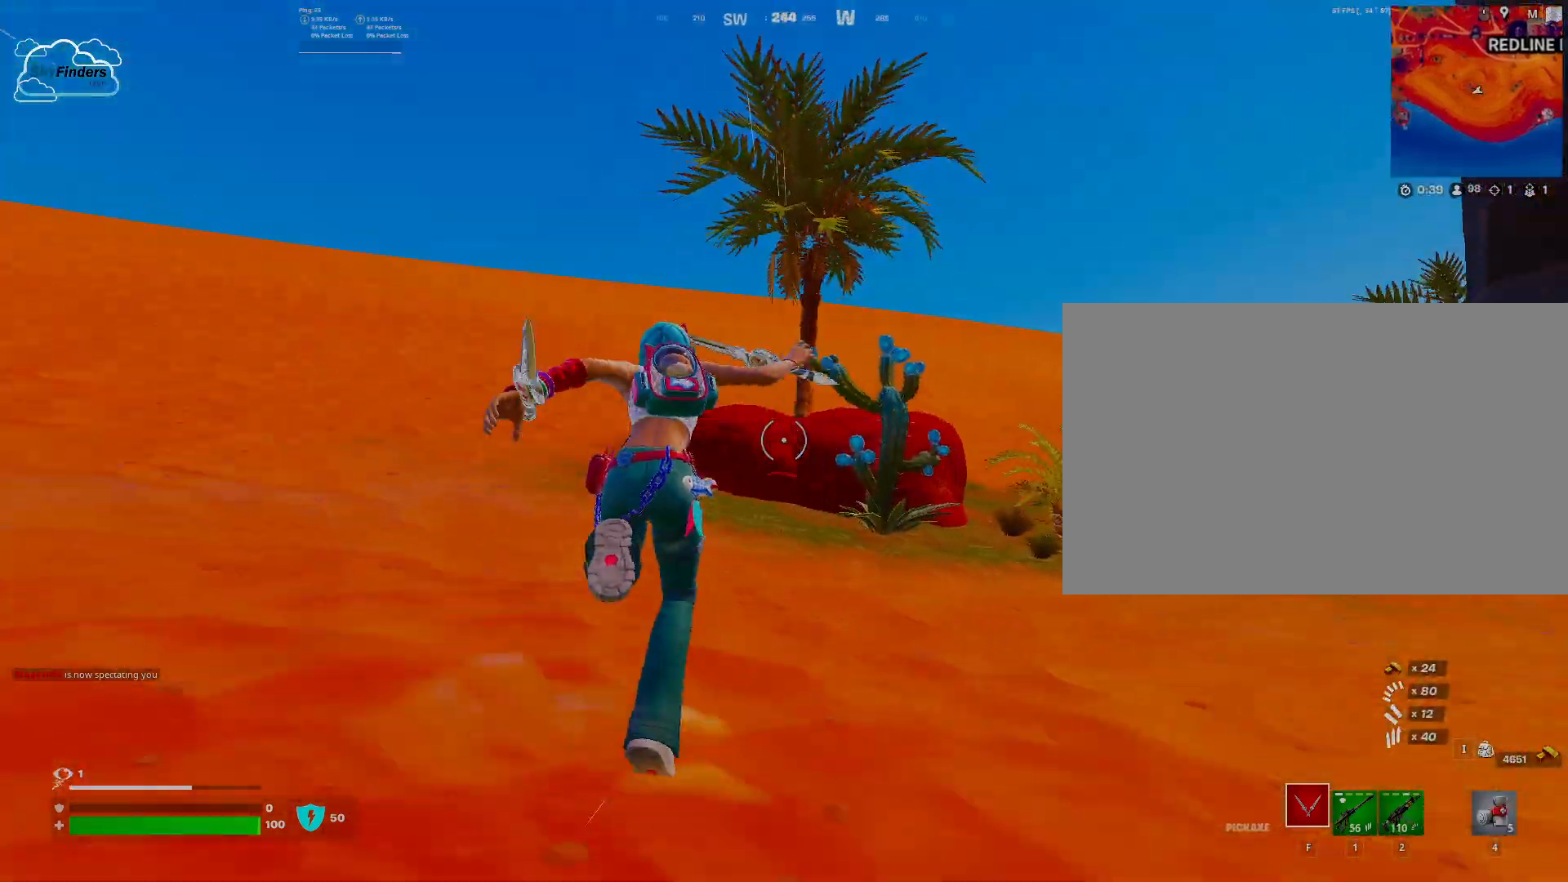
{"keys": ["w"], "mouse": [], "events": [[300, "space", "down"], [400, "space", "up"]]}
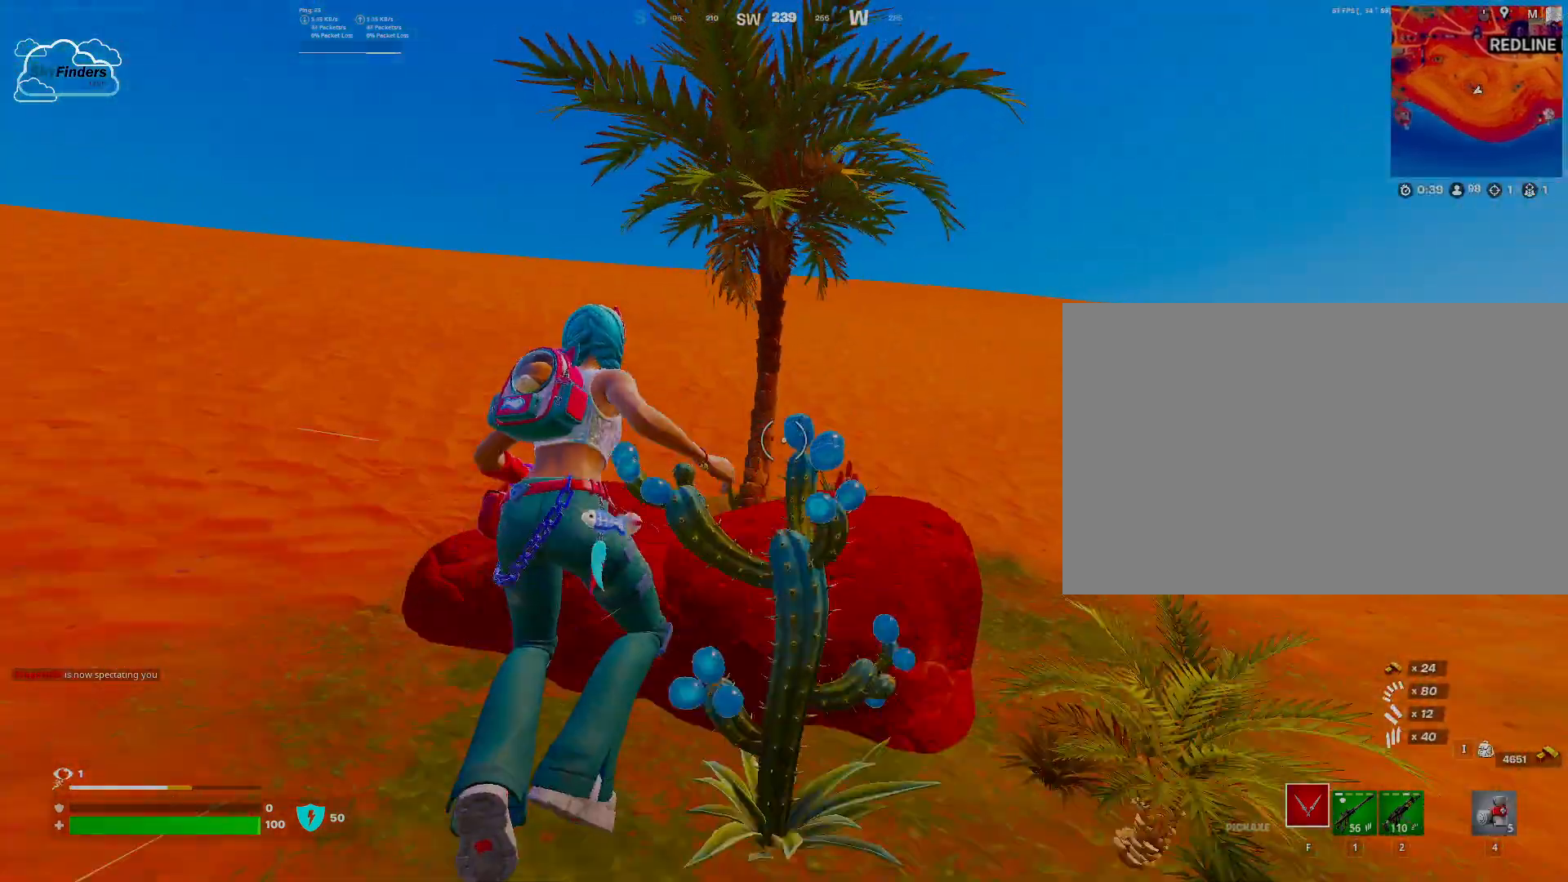
{"keys": ["d", "w"], "mouse": [], "events": [[33, "mouse_left", "down"], [133, "w", "up"], [167, "mouse_left", "up"], [300, "s", "down"], [367, "d", "down"], [367, "s", "up"], [500, "w", "down"]]}
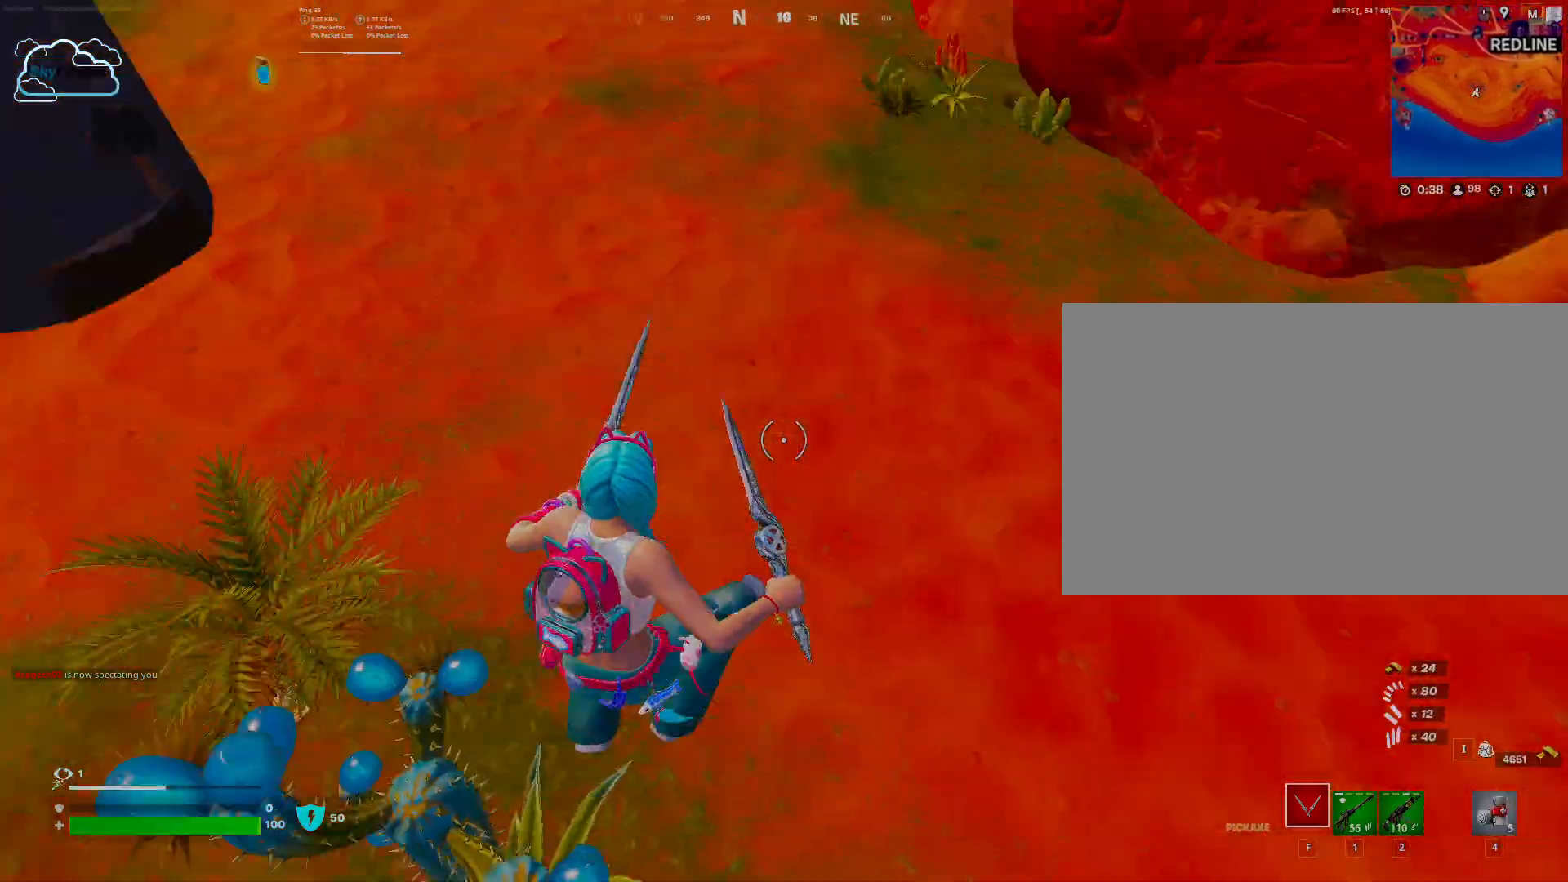
{"keys": ["shift", "w"], "mouse": [], "events": [[100, "d", "up"], [433, "shift", "down"]]}